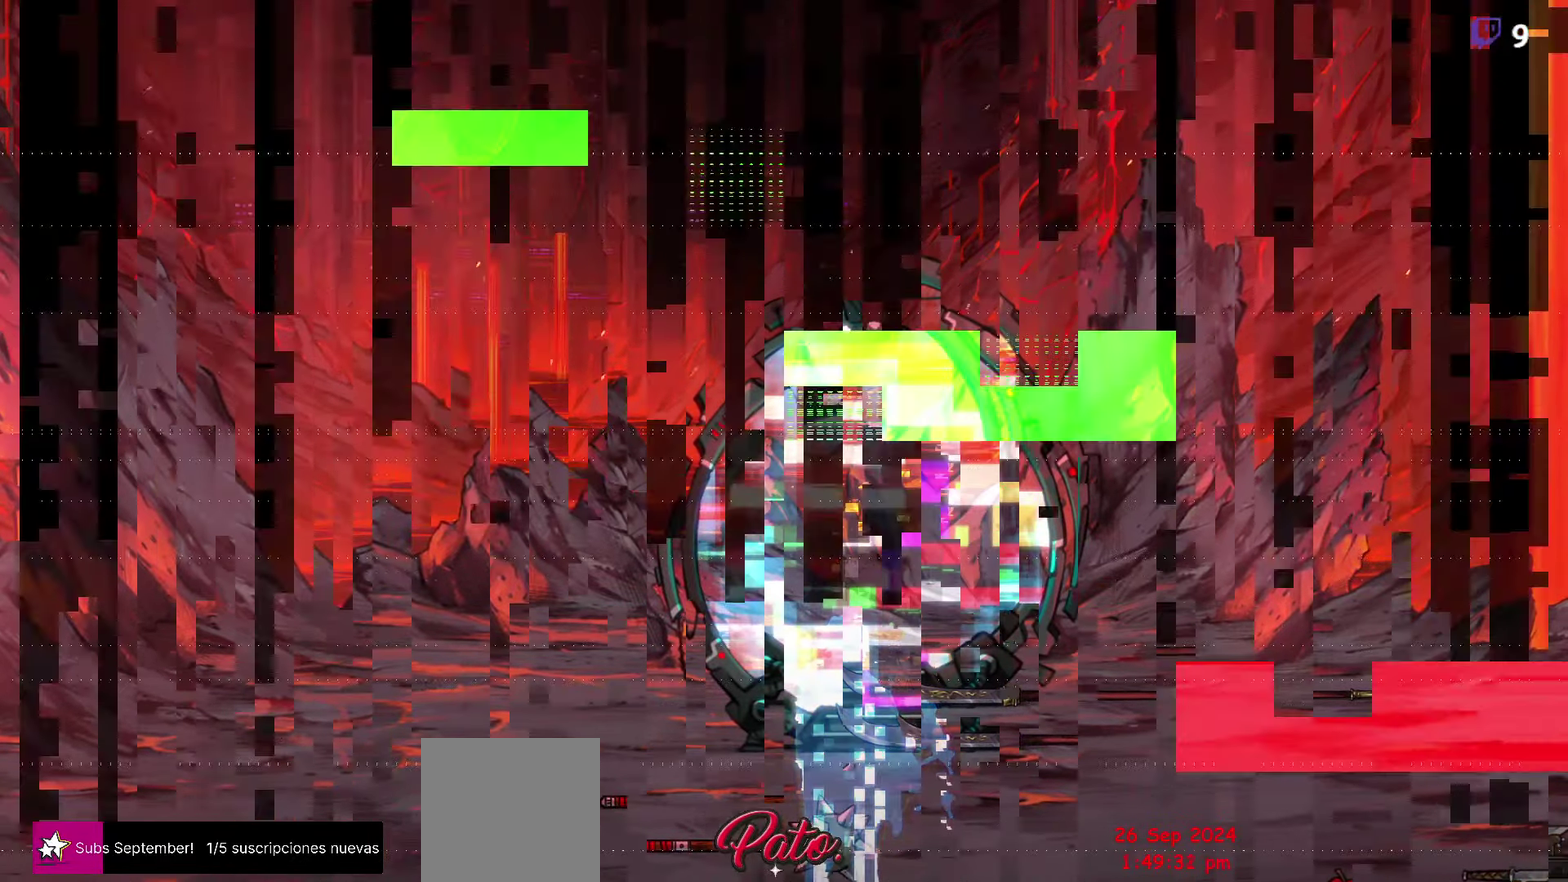
Gameplay with a controller (Xbox layout); each line is a JSON object with the inputs held at the frame after it. "events" lists button and stick changes between this image and that frame as [ms after this image, input, new state], when the widget could be followed in between. Not read: L3 R3 left_stick right_stick.
{"buttons": [], "events": []}
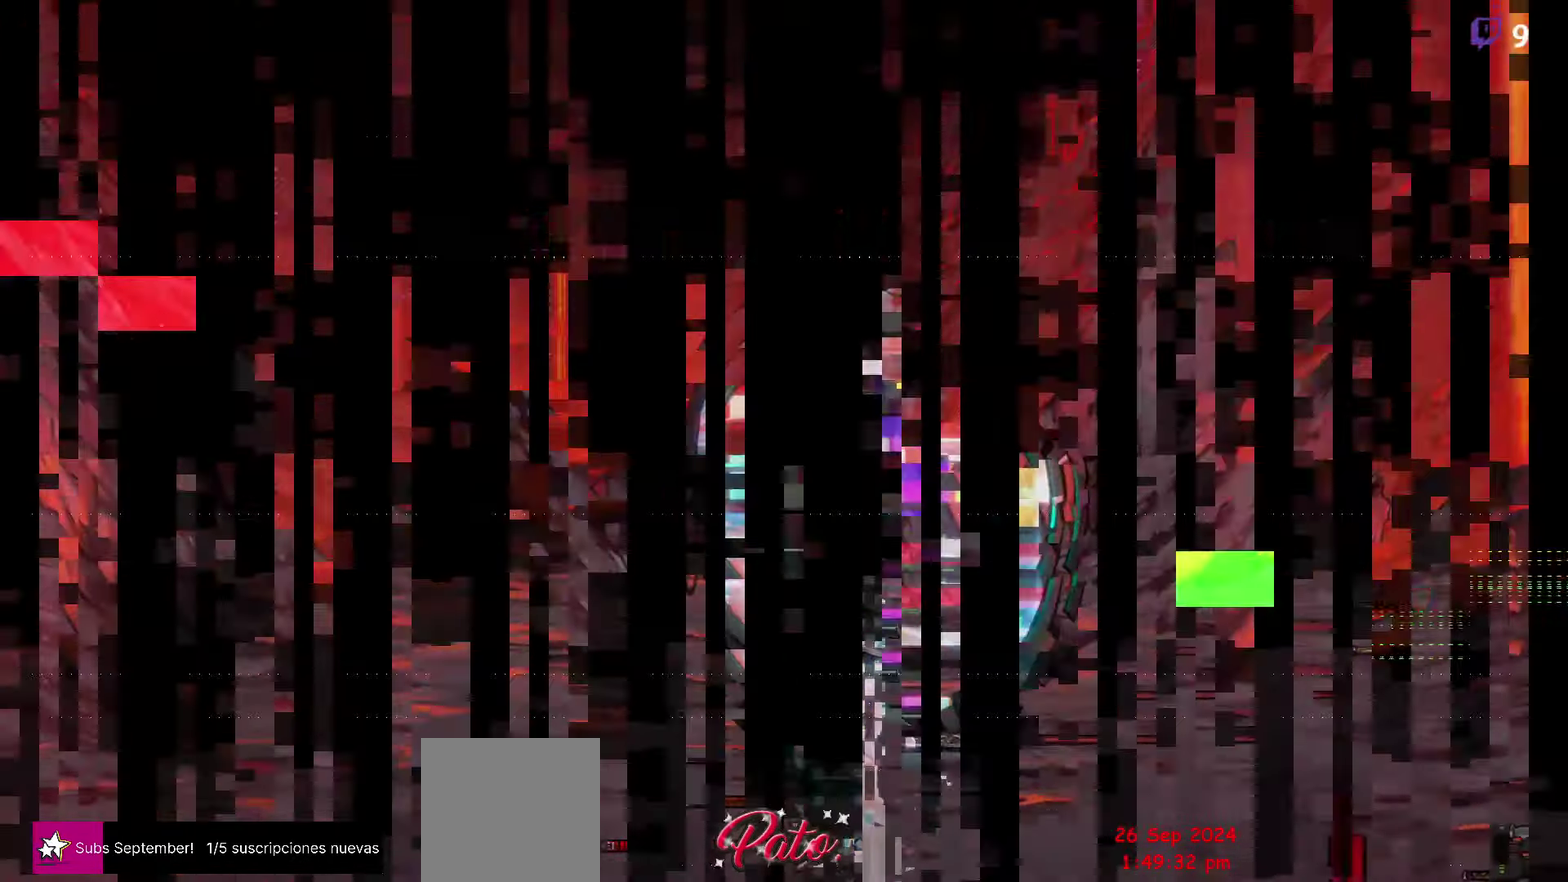
{"buttons": [], "events": []}
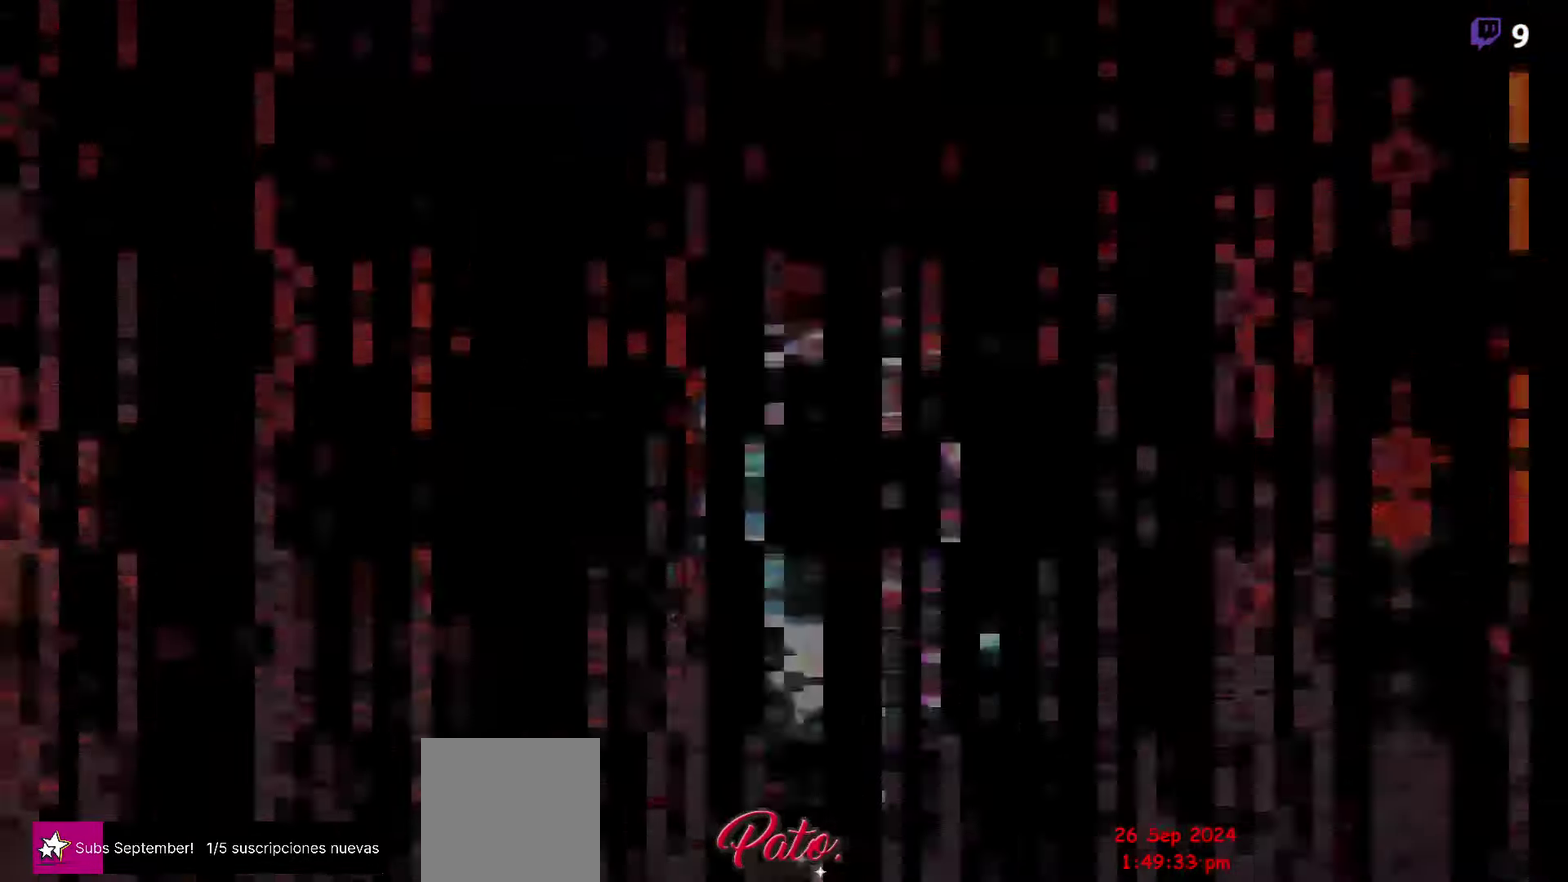
{"buttons": [], "events": []}
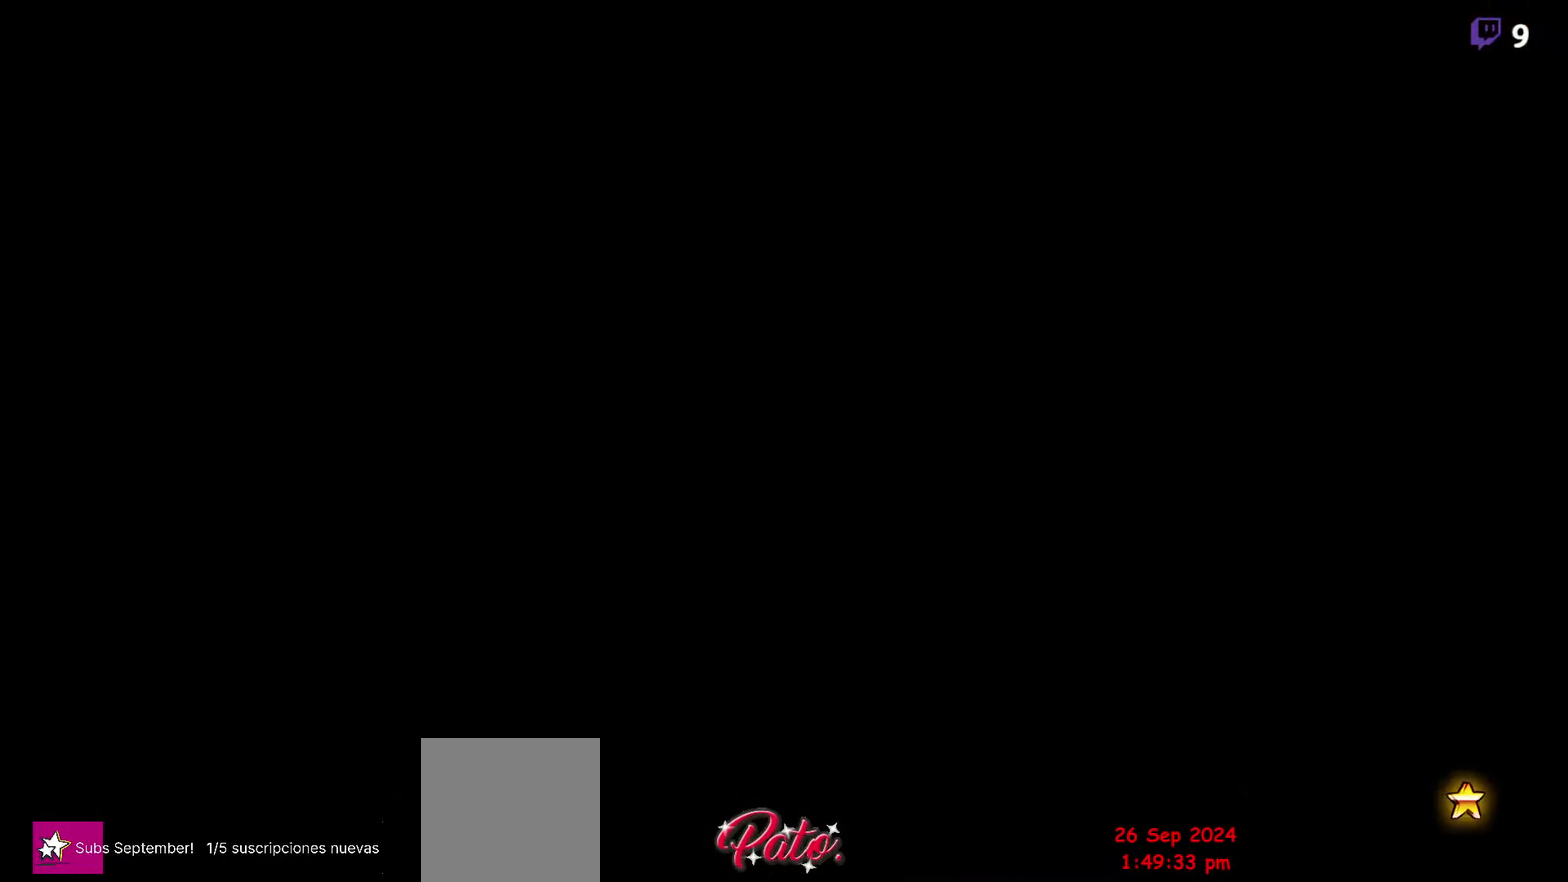
{"buttons": [], "events": []}
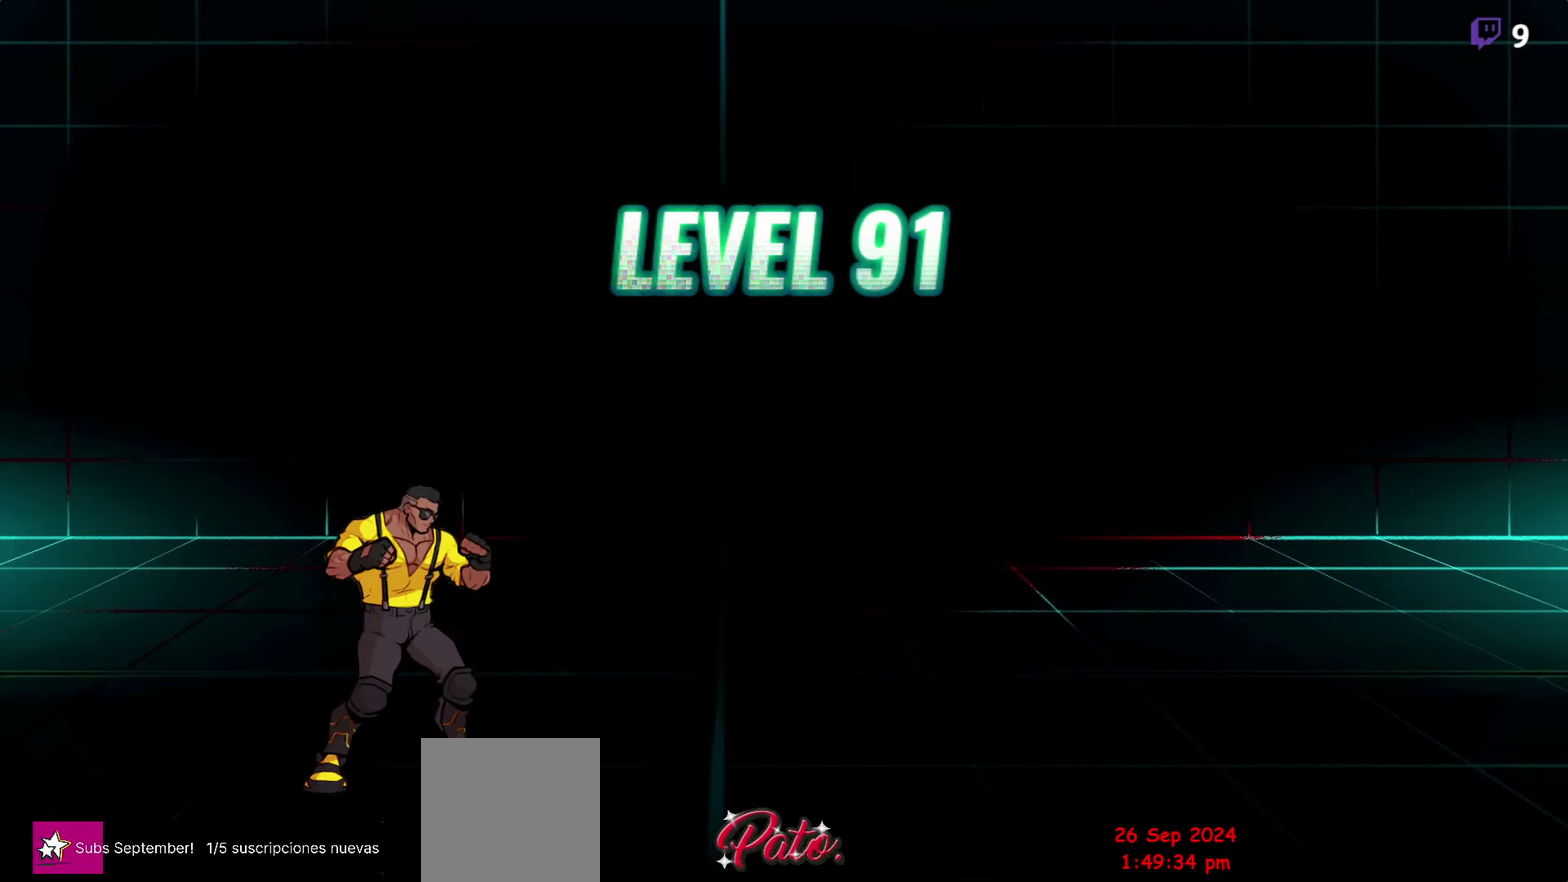
{"buttons": [], "events": []}
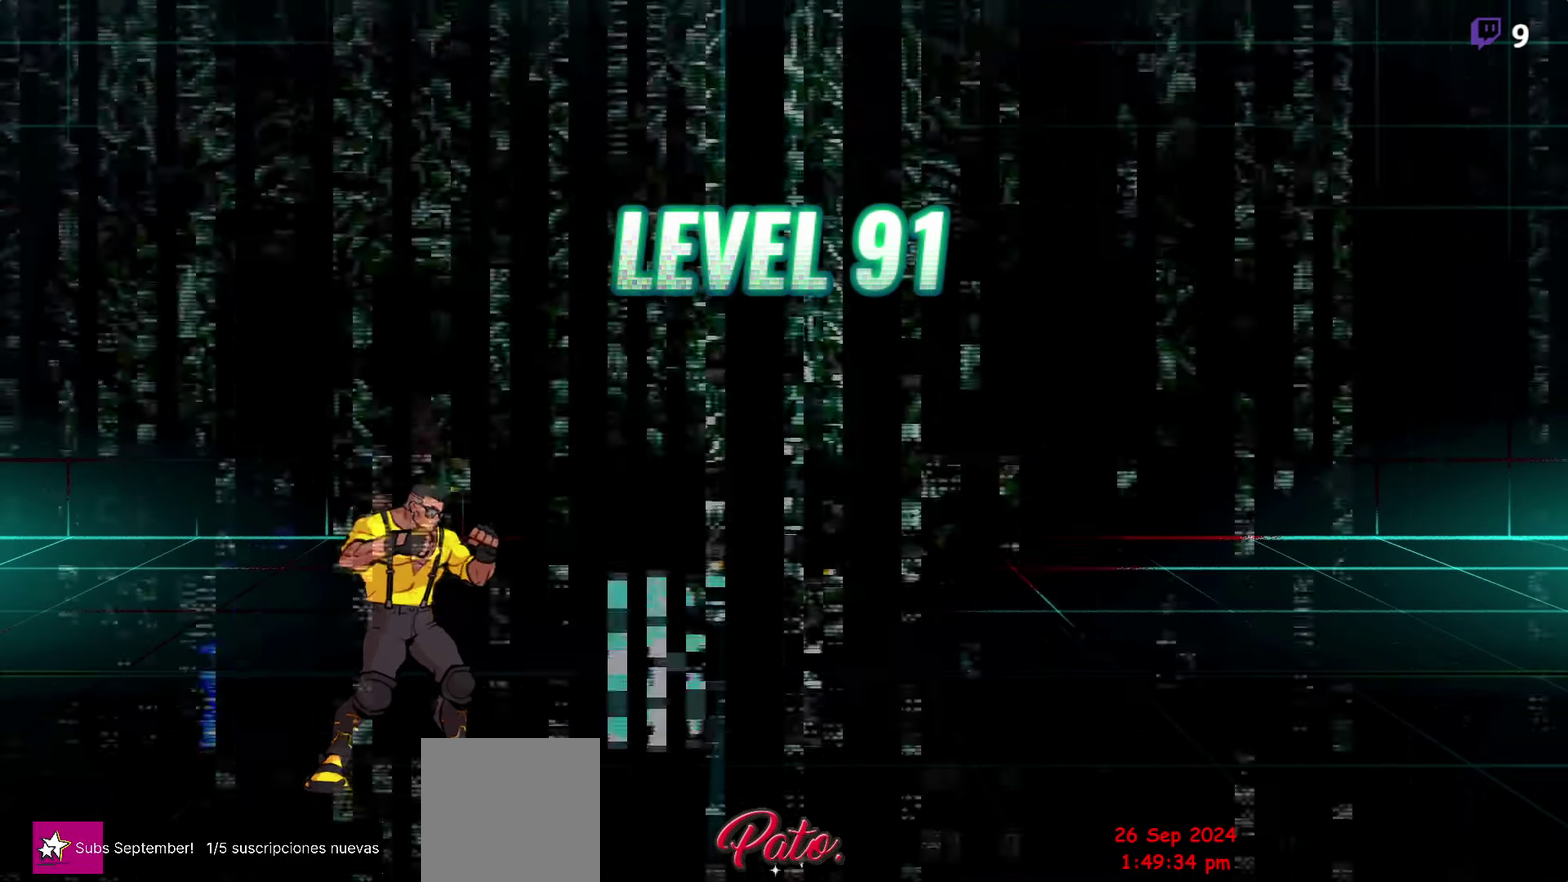
{"buttons": [], "events": []}
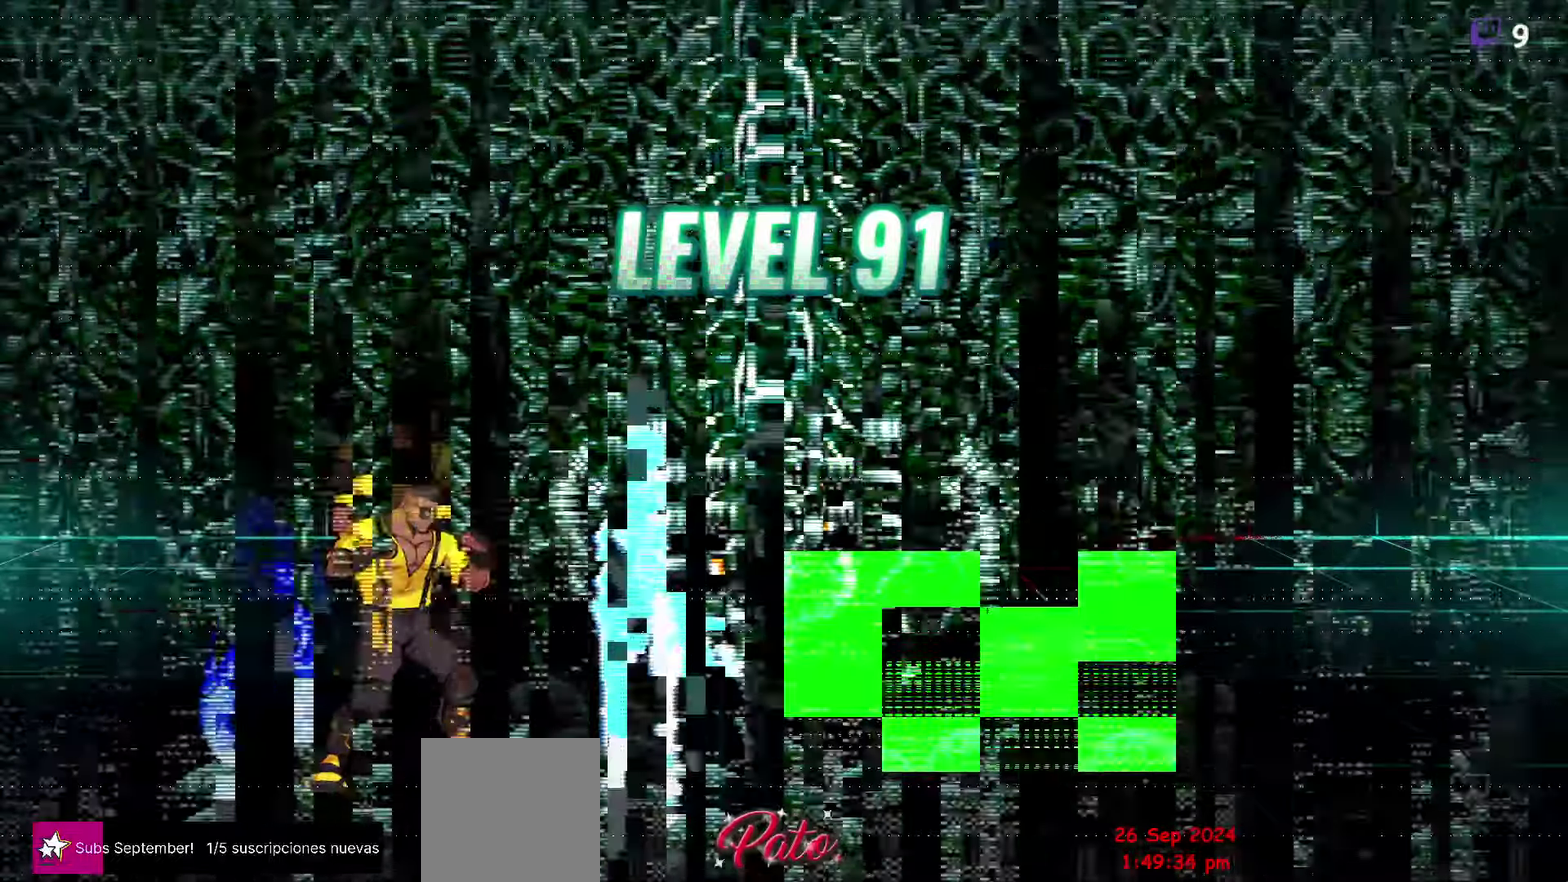
{"buttons": [], "events": []}
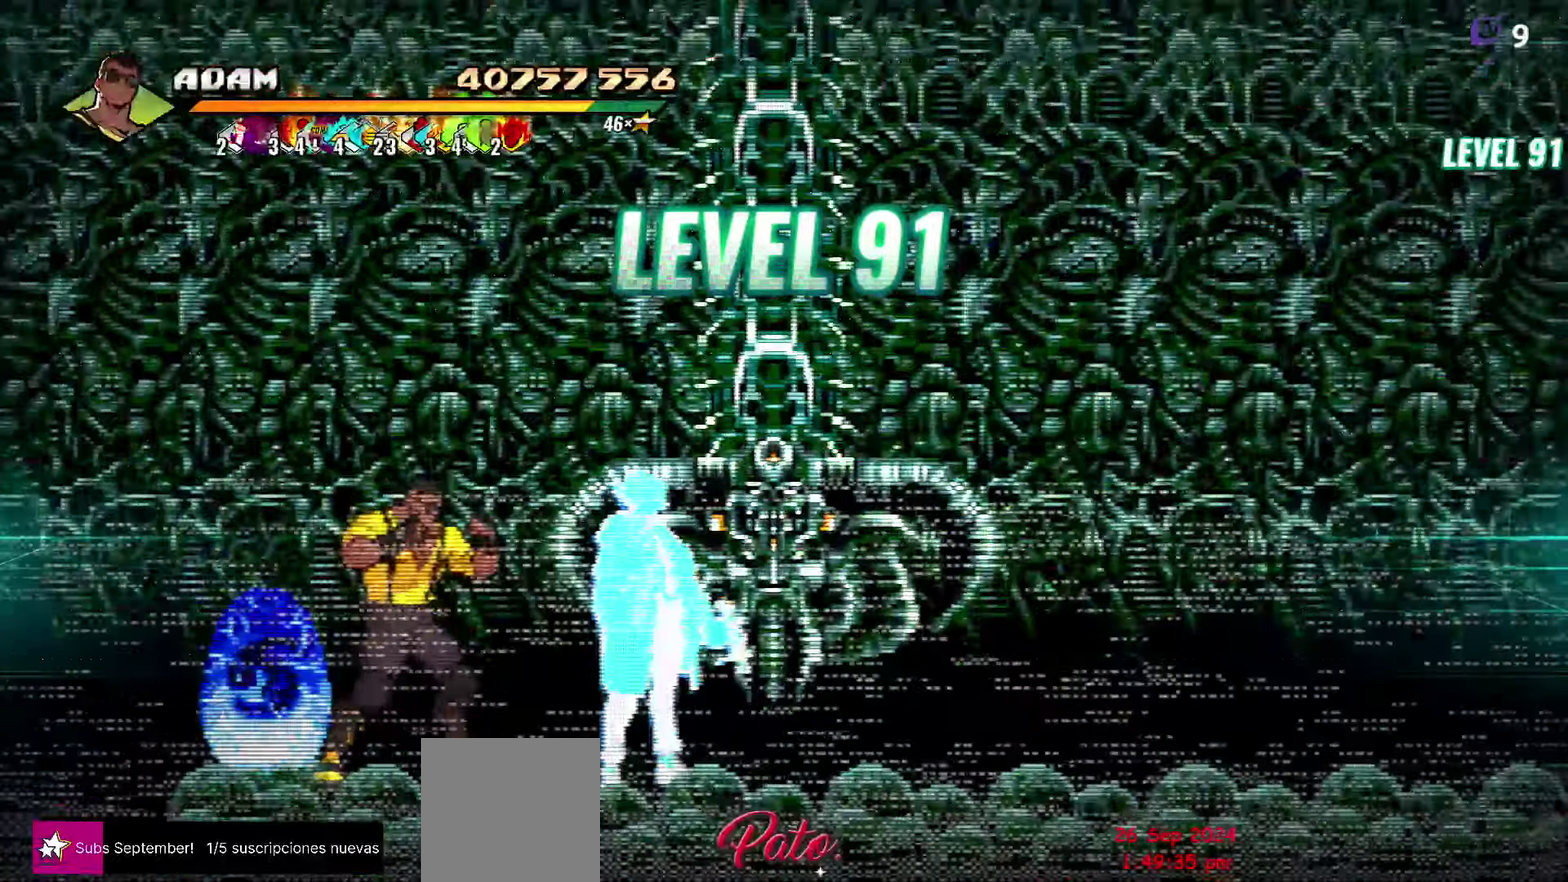
{"buttons": ["DPAD_RIGHT"], "events": [[250, "DPAD_LEFT", "down"], [266, "Y", "down"], [300, "DPAD_LEFT", "up"], [350, "Y", "up"], [433, "DPAD_RIGHT", "down"]]}
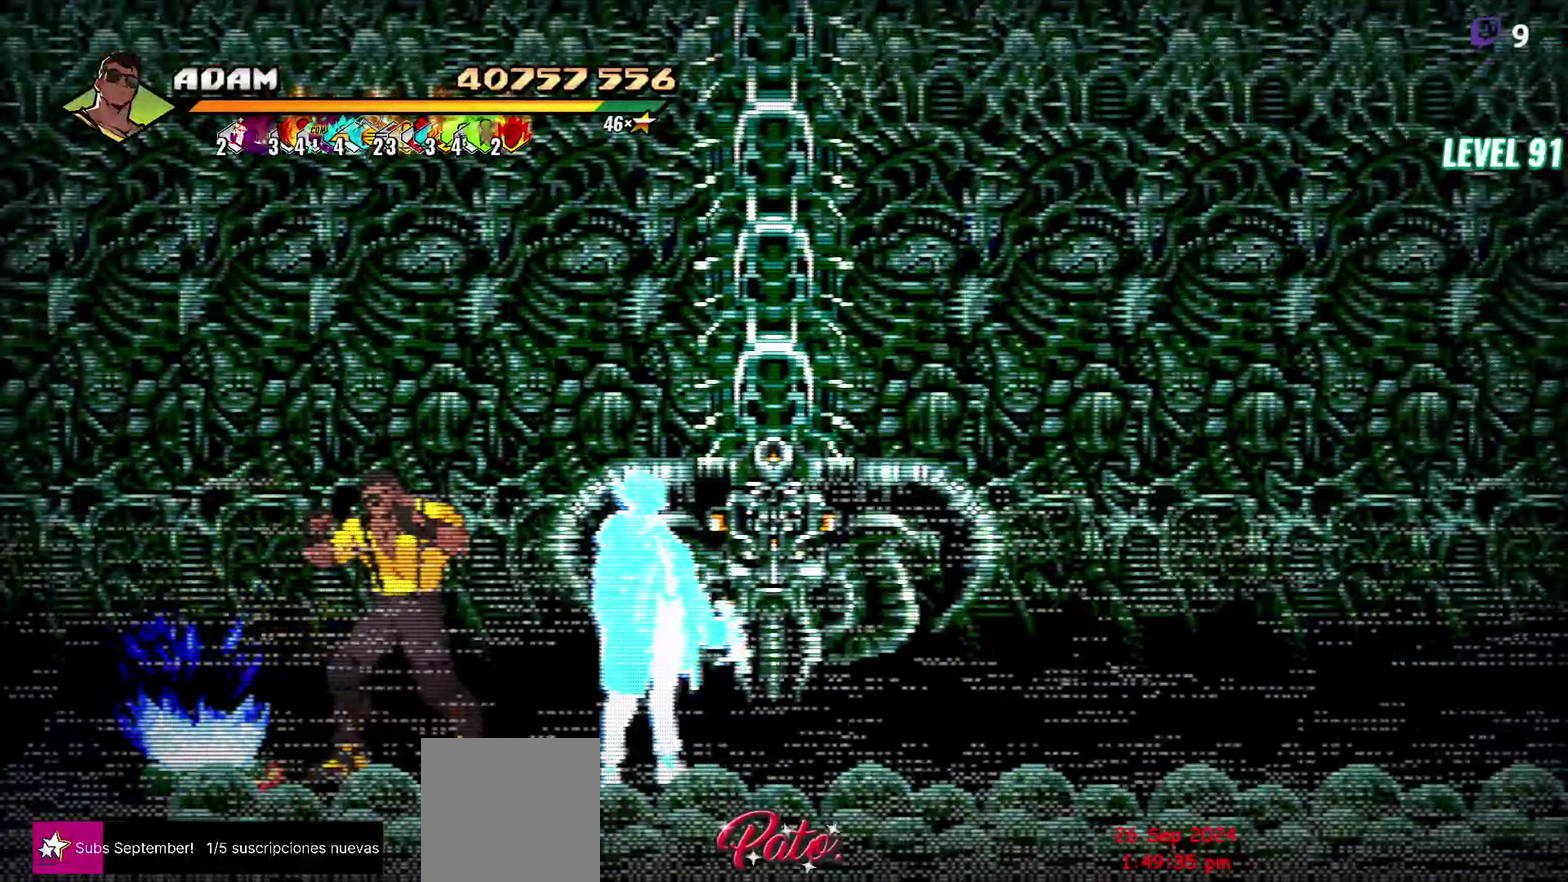
{"buttons": [], "events": [[283, "DPAD_RIGHT", "up"], [316, "DPAD_LEFT", "down"], [350, "R1", "down"], [433, "DPAD_LEFT", "up"], [466, "R1", "up"]]}
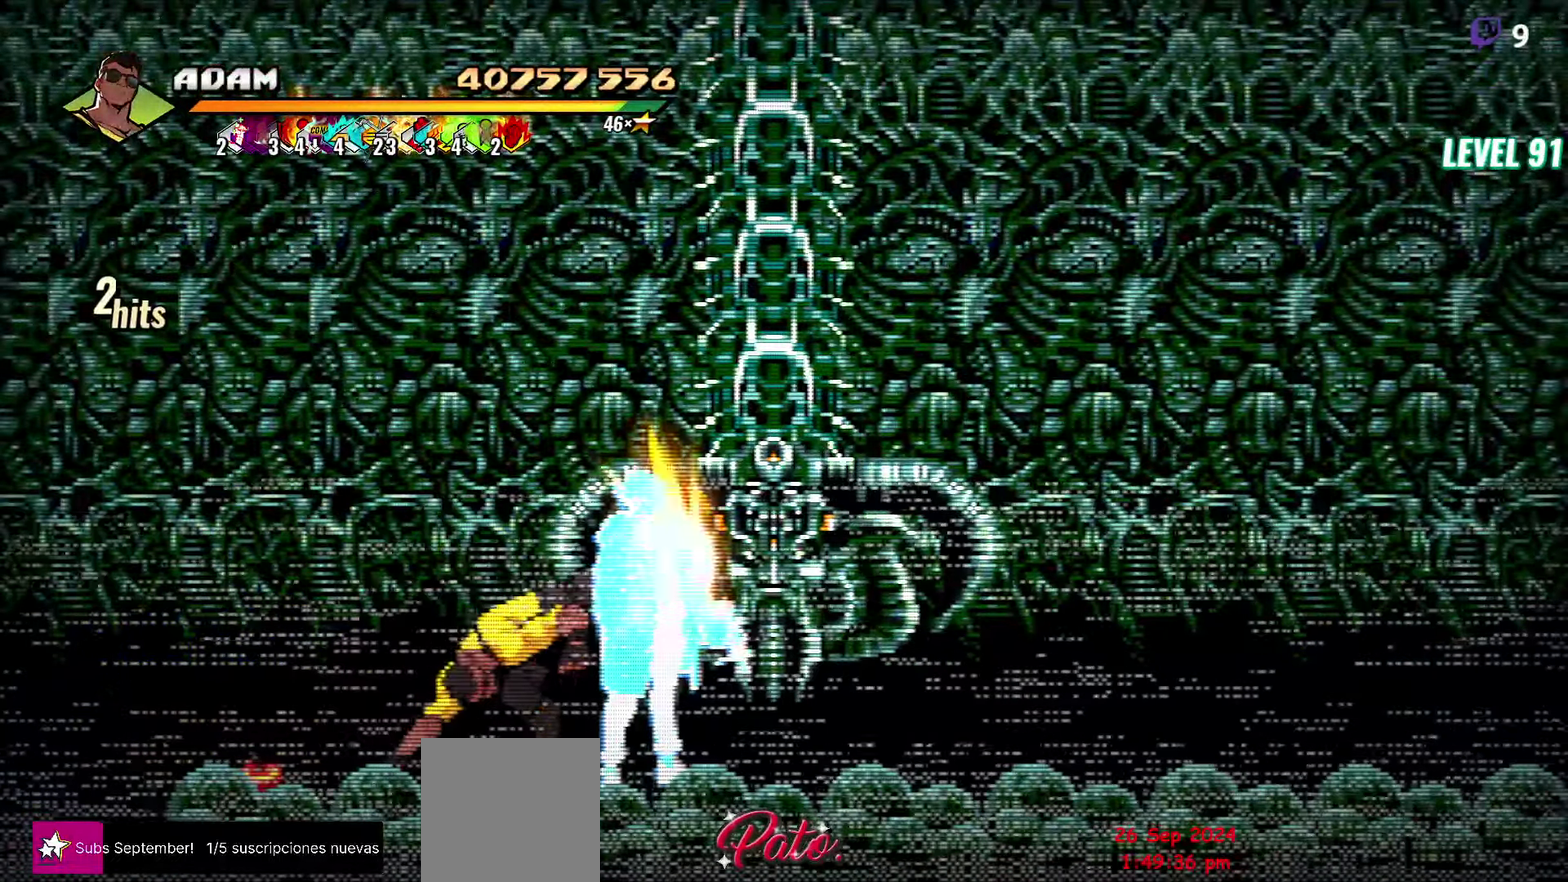
{"buttons": ["DPAD_LEFT"], "events": [[133, "DPAD_LEFT", "down"]]}
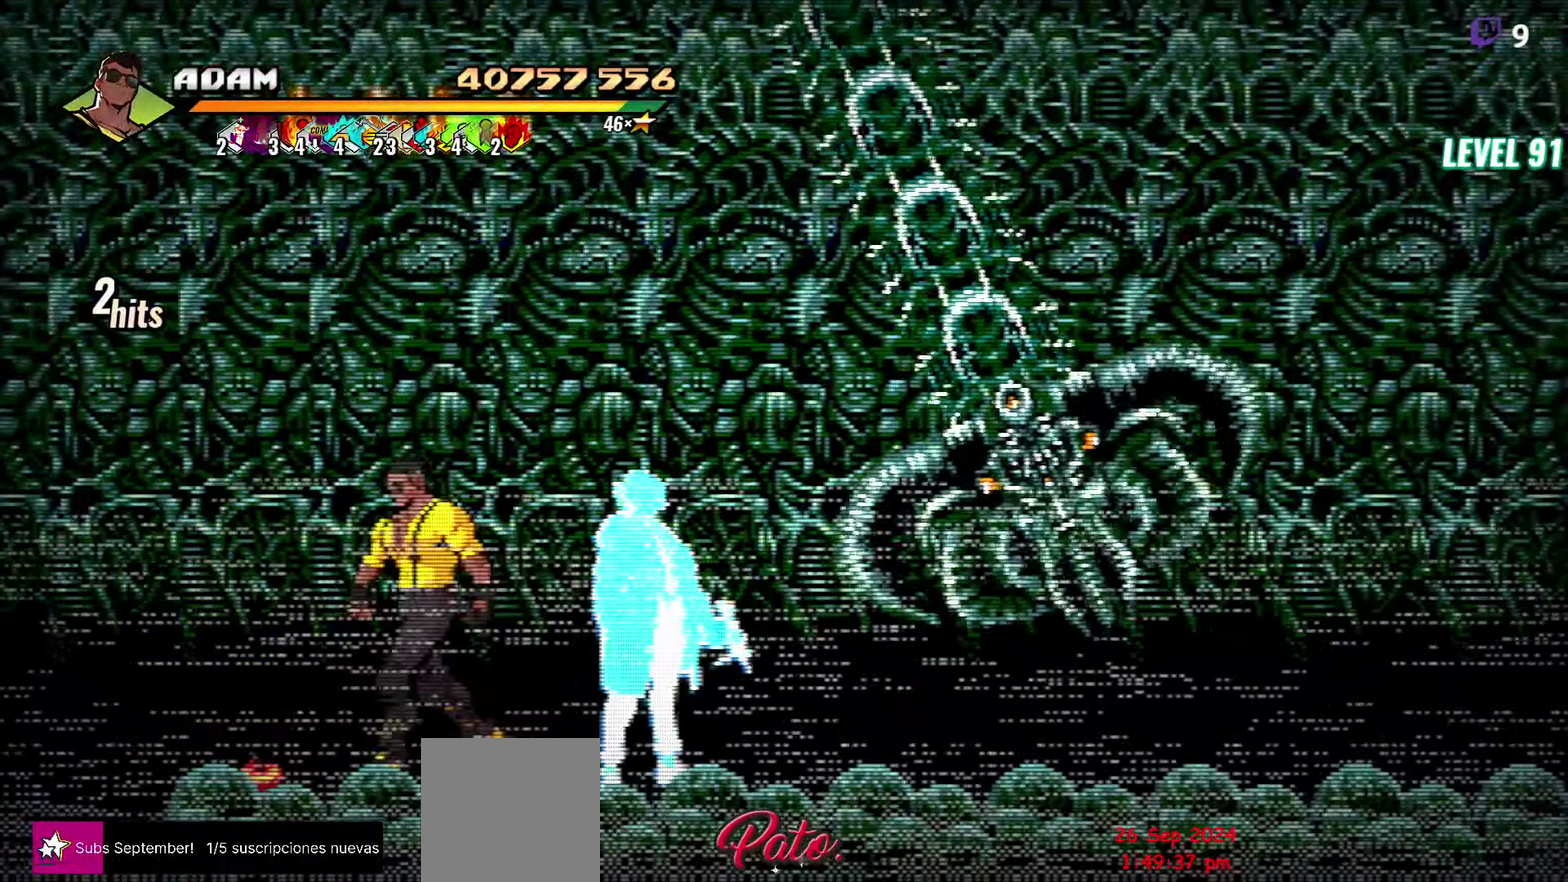
{"buttons": ["DPAD_RIGHT"], "events": [[266, "B", "down"], [300, "DPAD_LEFT", "up"], [366, "B", "up"], [450, "DPAD_RIGHT", "down"]]}
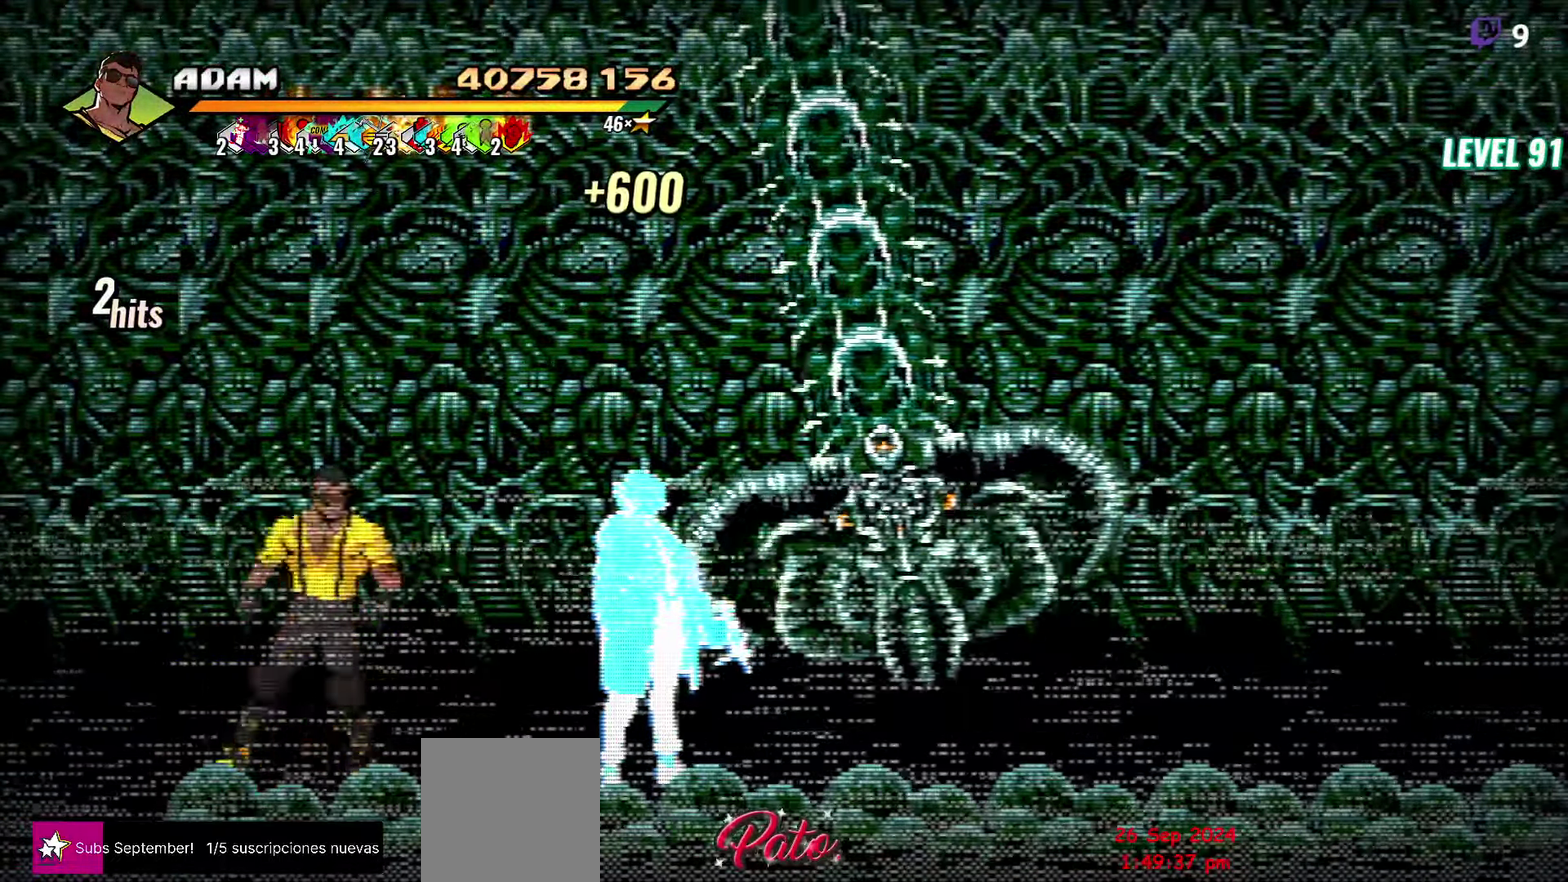
{"buttons": ["Y"], "events": [[100, "DPAD_RIGHT", "up"], [333, "Y", "down"], [400, "Y", "up"], [466, "Y", "down"]]}
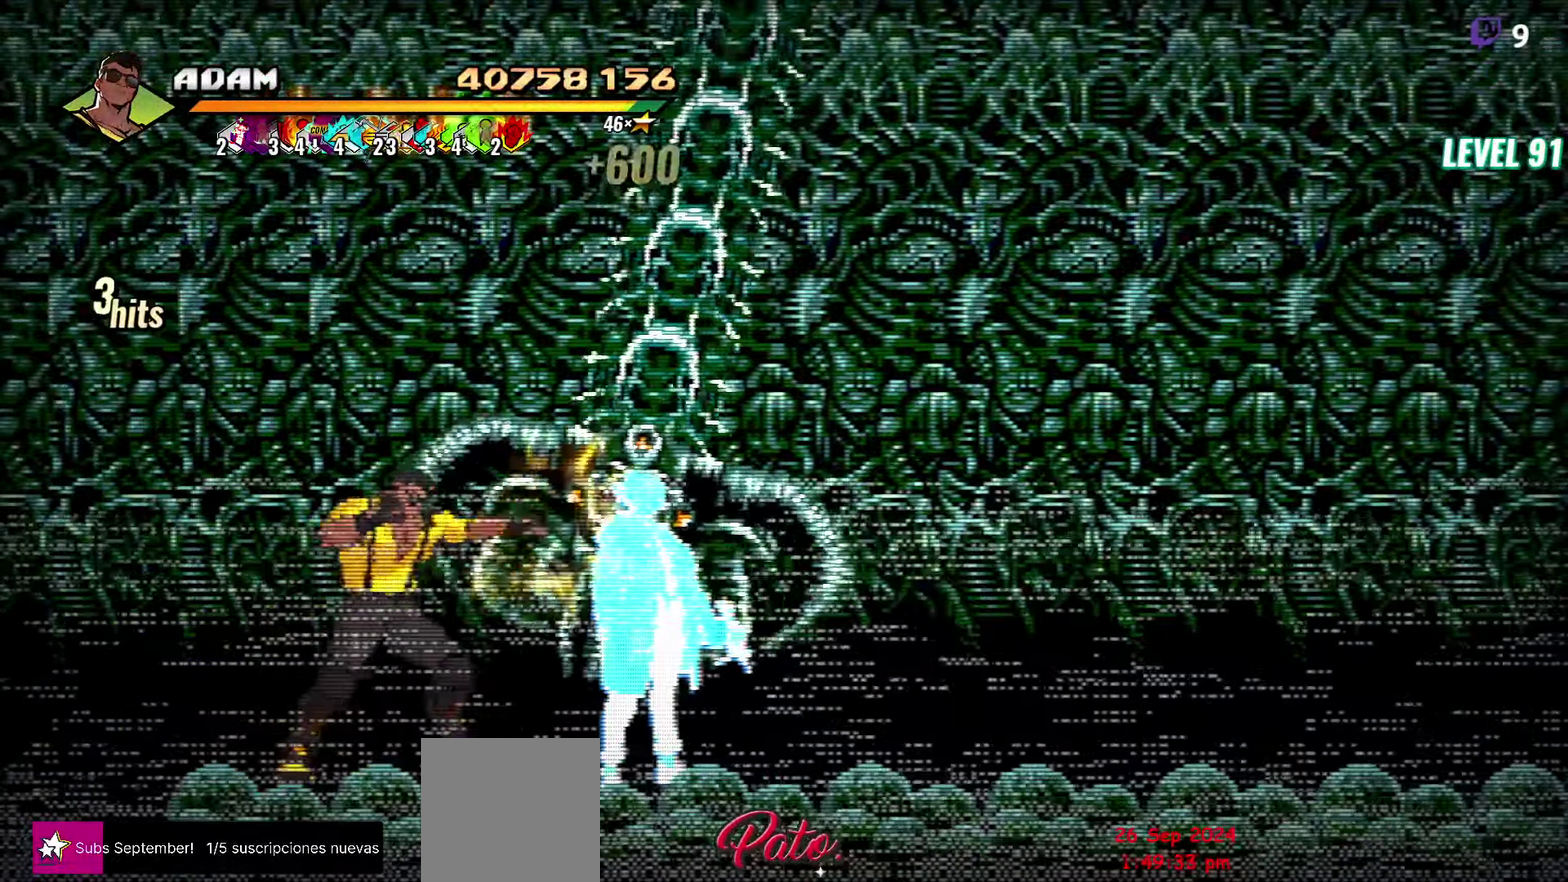
{"buttons": ["Y"], "events": [[16, "Y", "up"], [66, "Y", "down"], [150, "Y", "up"], [233, "Y", "down"], [333, "Y", "up"], [416, "Y", "down"]]}
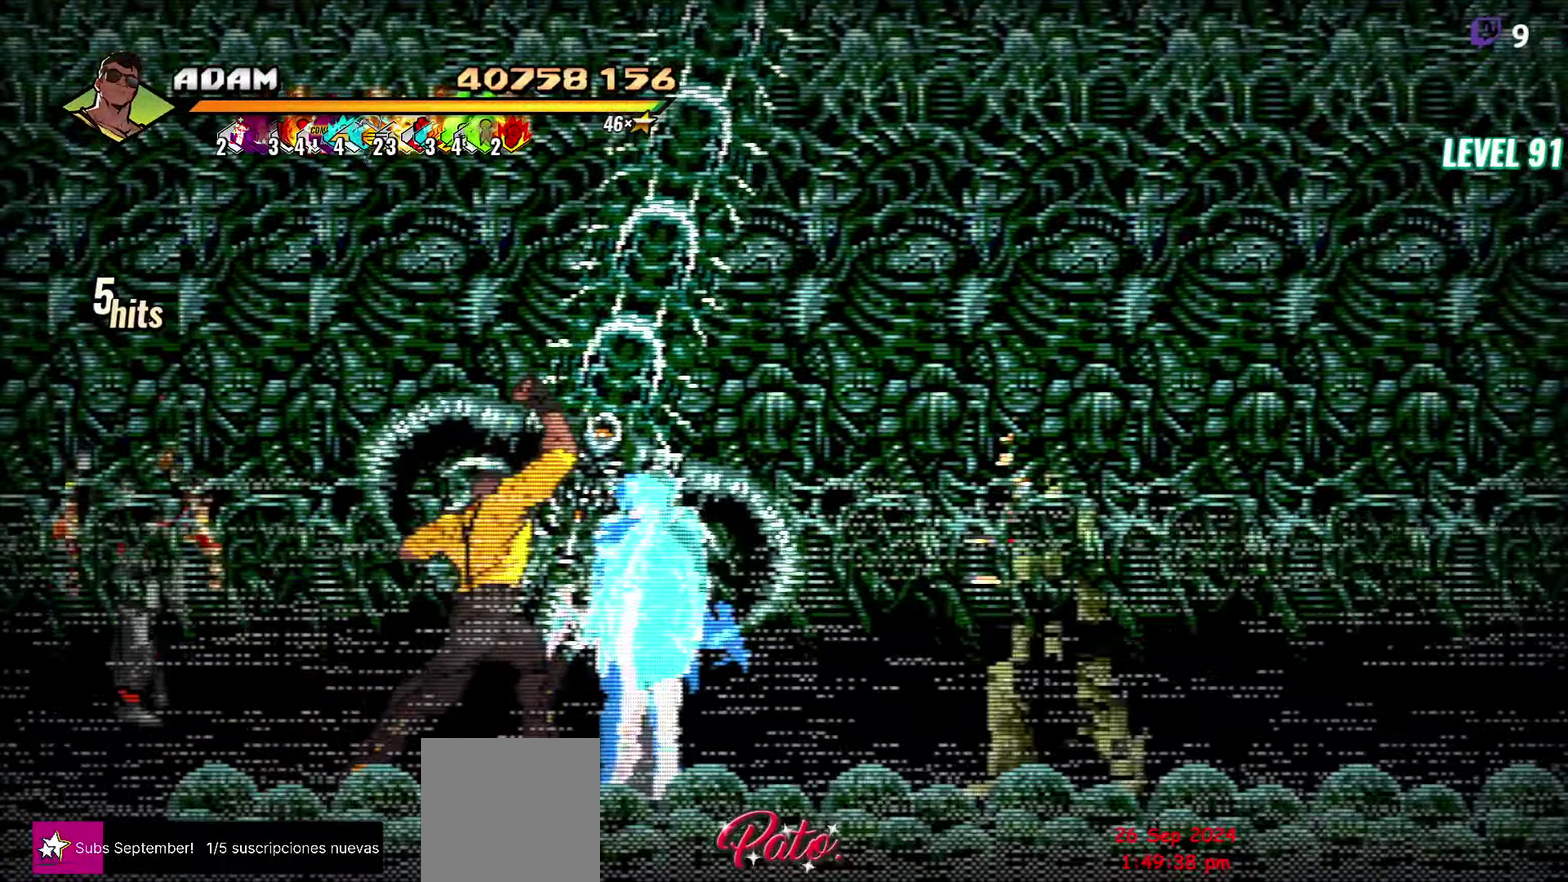
{"buttons": ["DPAD_LEFT"], "events": [[16, "Y", "up"], [316, "DPAD_LEFT", "down"], [366, "DPAD_LEFT", "up"], [433, "DPAD_LEFT", "down"]]}
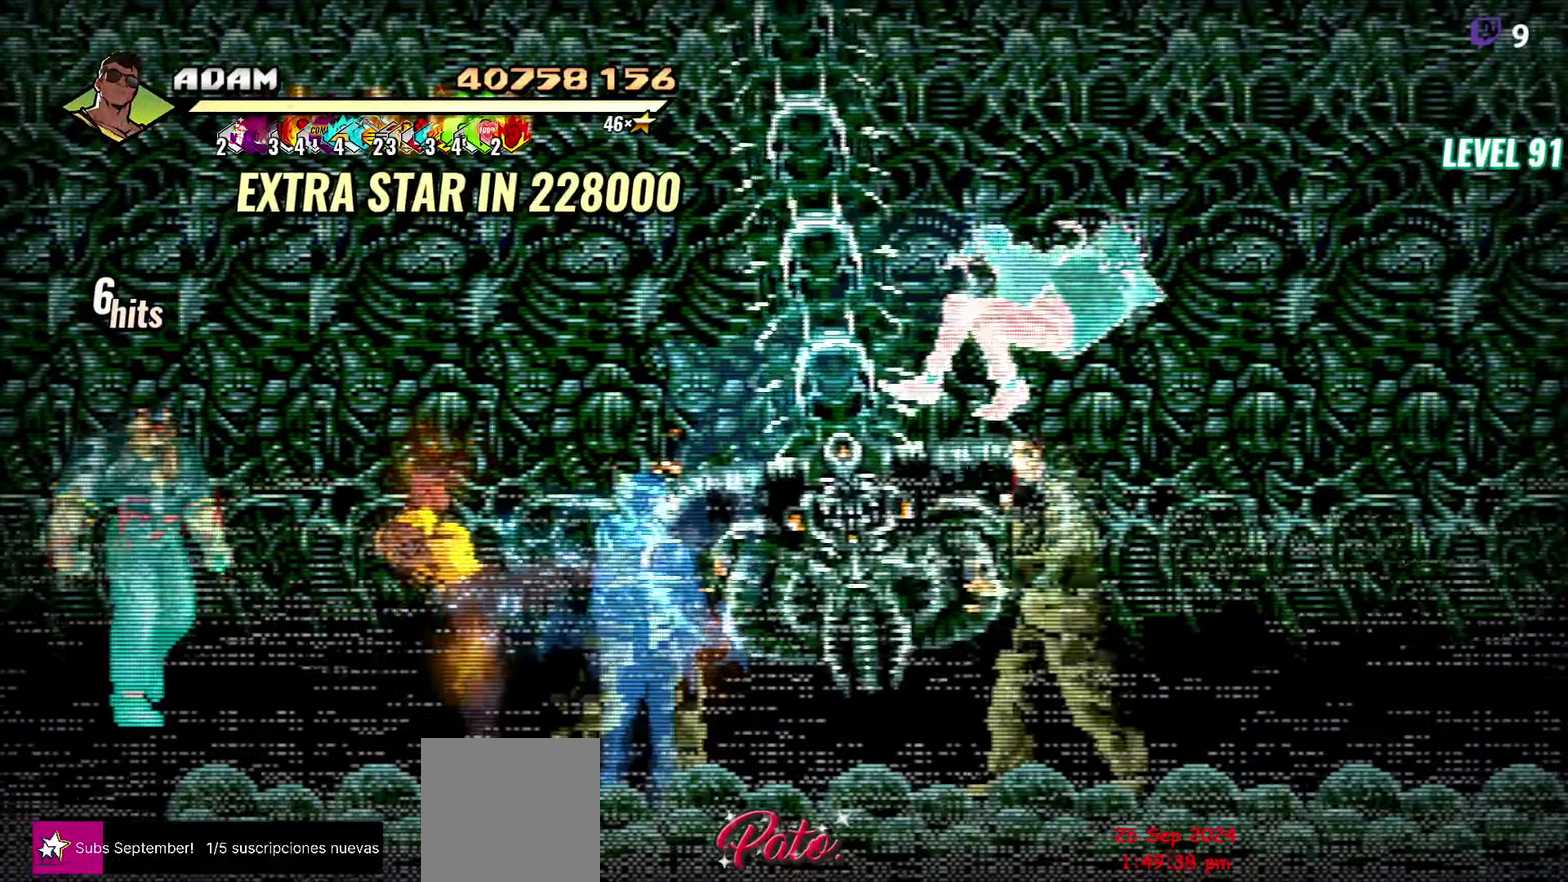
{"buttons": [], "events": [[50, "Y", "down"], [166, "Y", "up"], [200, "DPAD_LEFT", "up"], [383, "L1", "down"], [500, "L1", "up"]]}
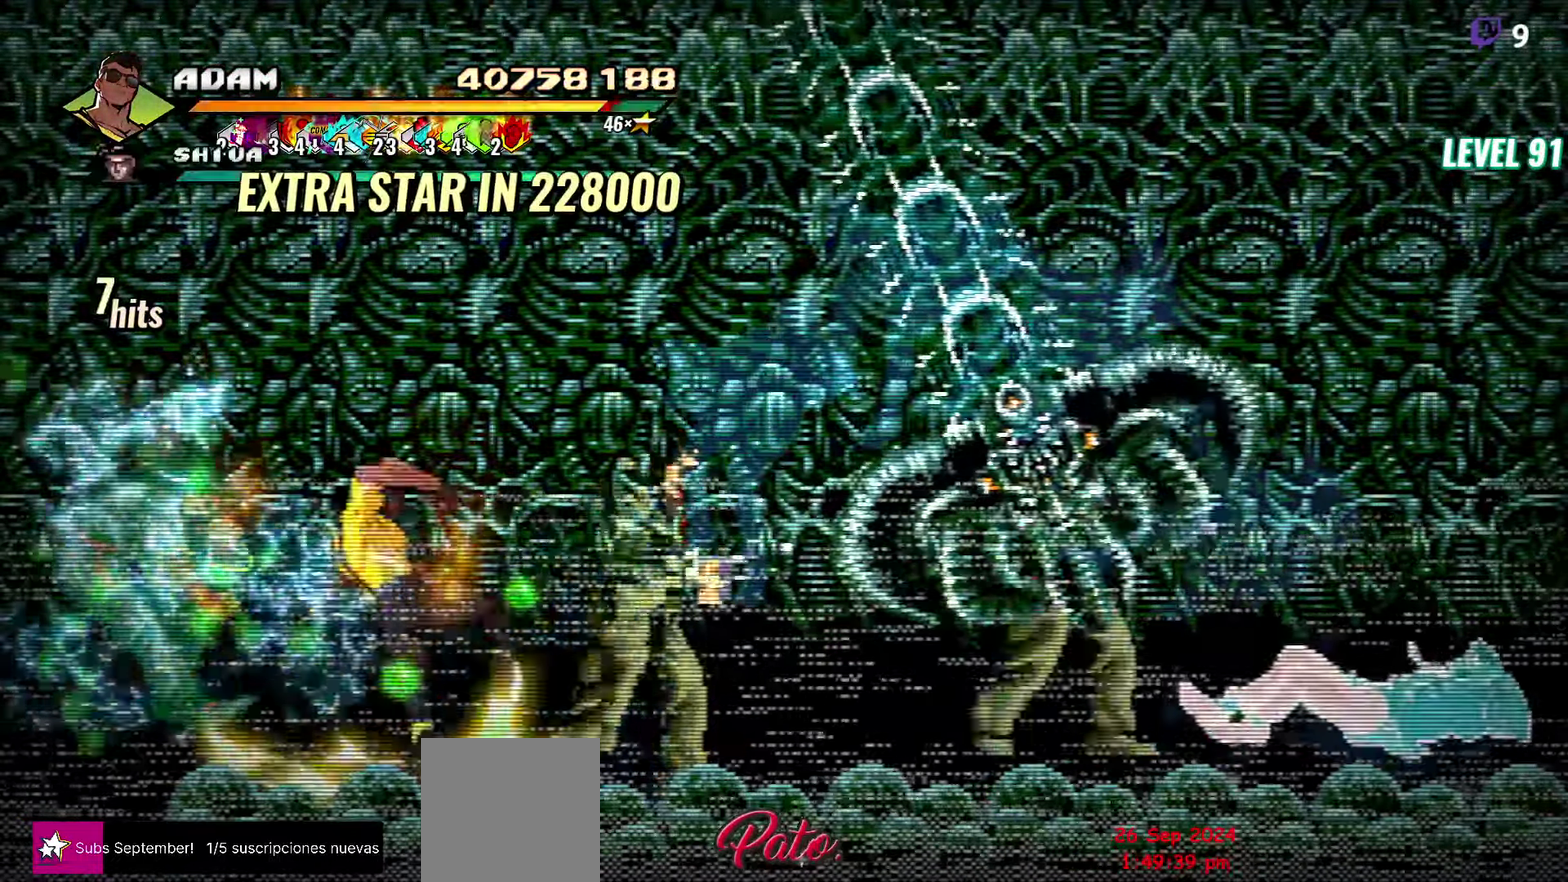
{"buttons": ["DPAD_LEFT"], "events": [[183, "Y", "down"], [300, "Y", "up"], [466, "DPAD_LEFT", "down"]]}
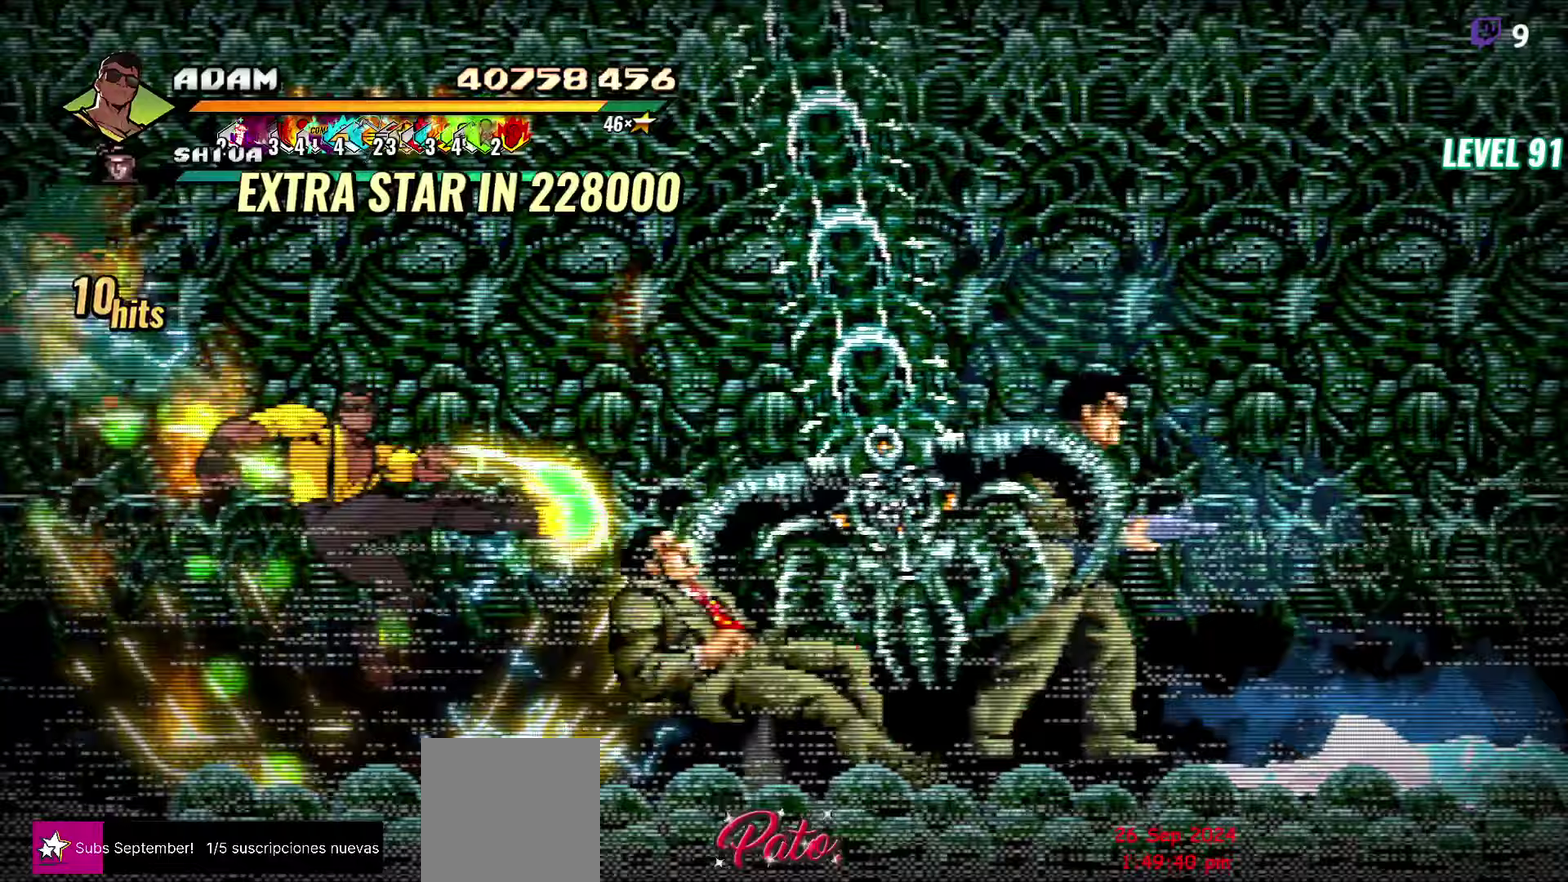
{"buttons": ["DPAD_LEFT"], "events": [[383, "DPAD_UP", "down"], [500, "DPAD_UP", "up"]]}
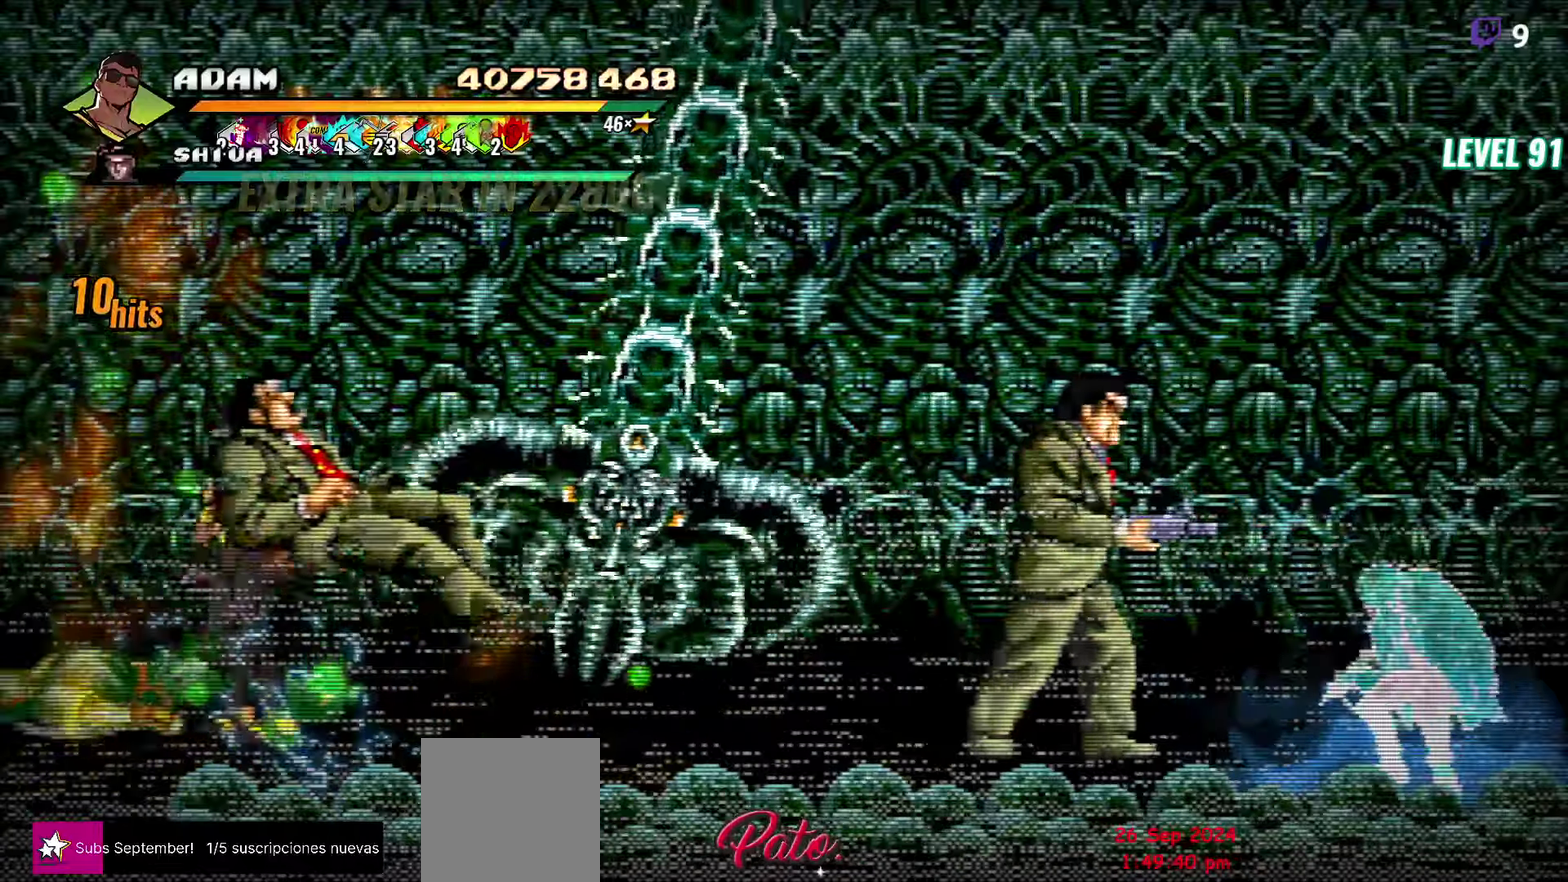
{"buttons": [], "events": [[33, "DPAD_LEFT", "up"]]}
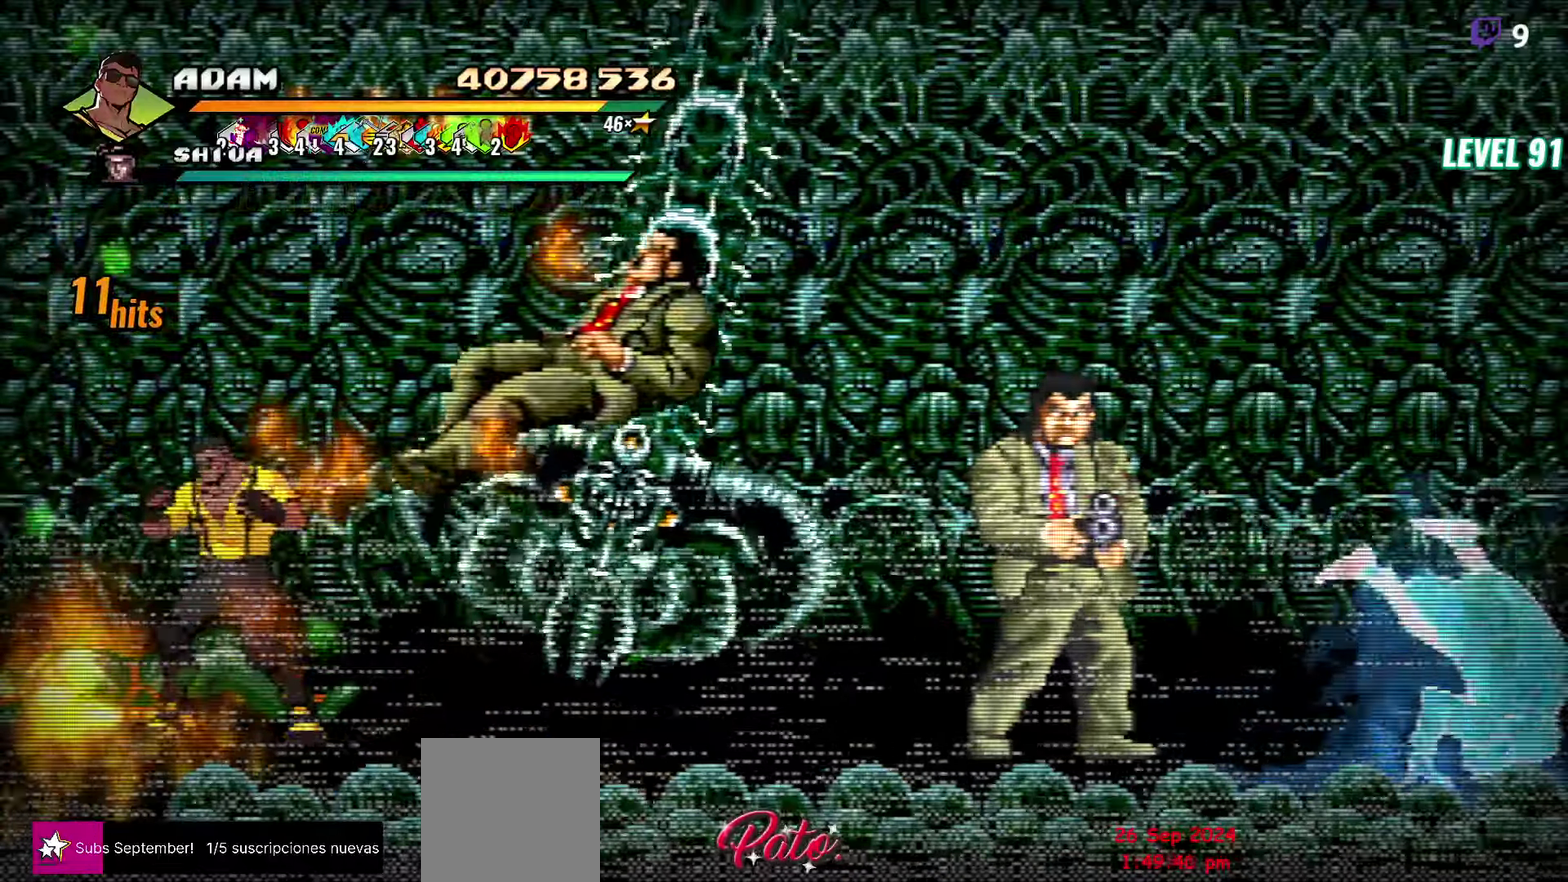
{"buttons": ["DPAD_LEFT"], "events": [[33, "DPAD_RIGHT", "down"], [317, "DPAD_RIGHT", "up"], [450, "DPAD_LEFT", "down"]]}
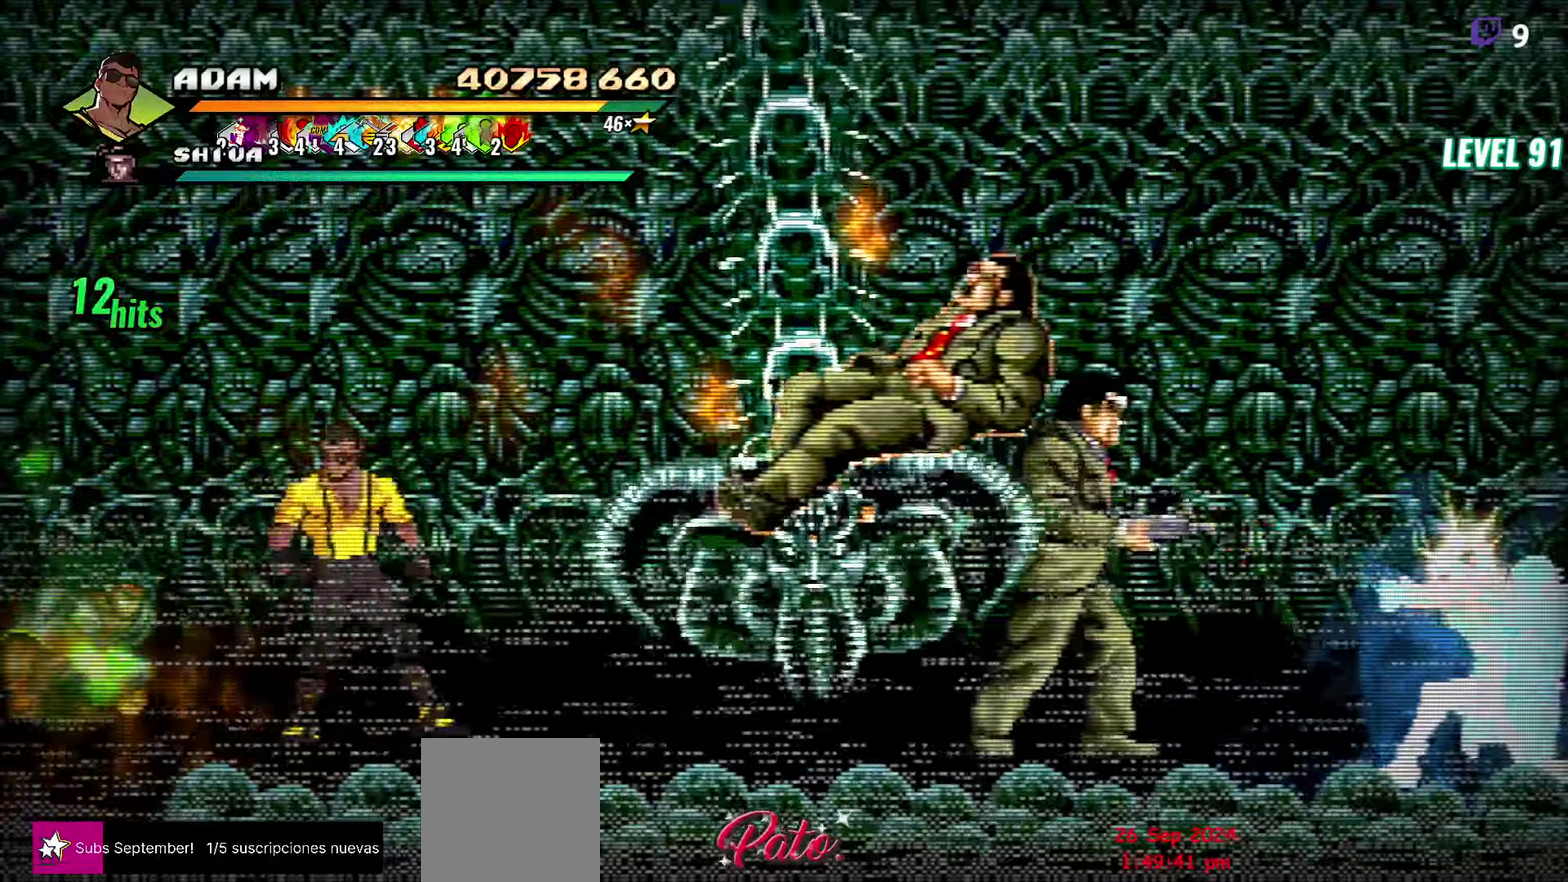
{"buttons": [], "events": [[117, "A", "down"], [167, "L1", "down"], [200, "A", "up"], [300, "DPAD_LEFT", "up"], [300, "L1", "up"]]}
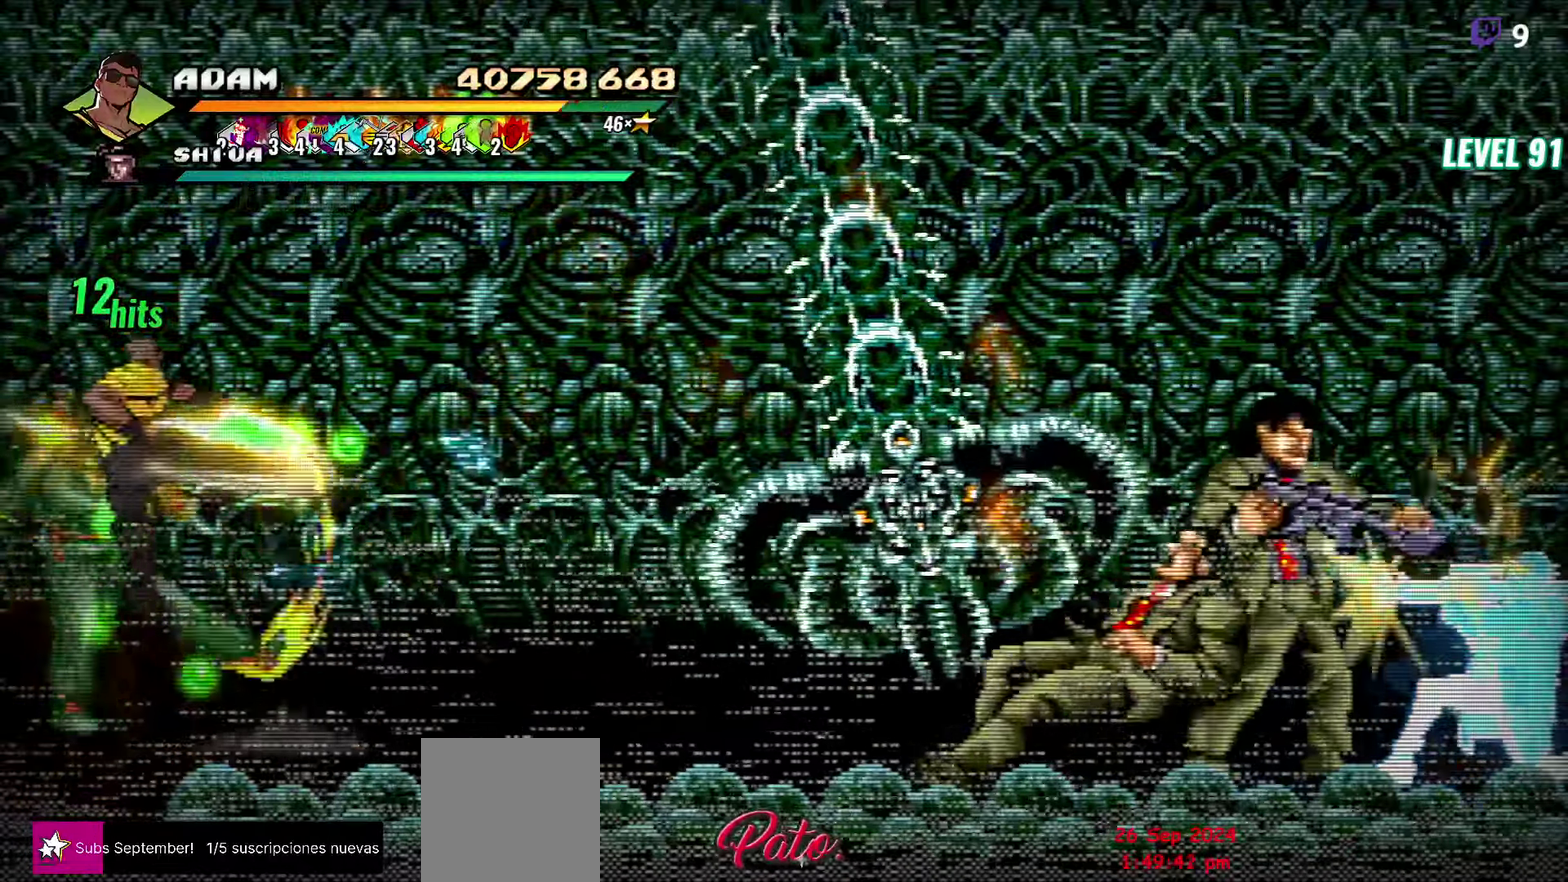
{"buttons": [], "events": []}
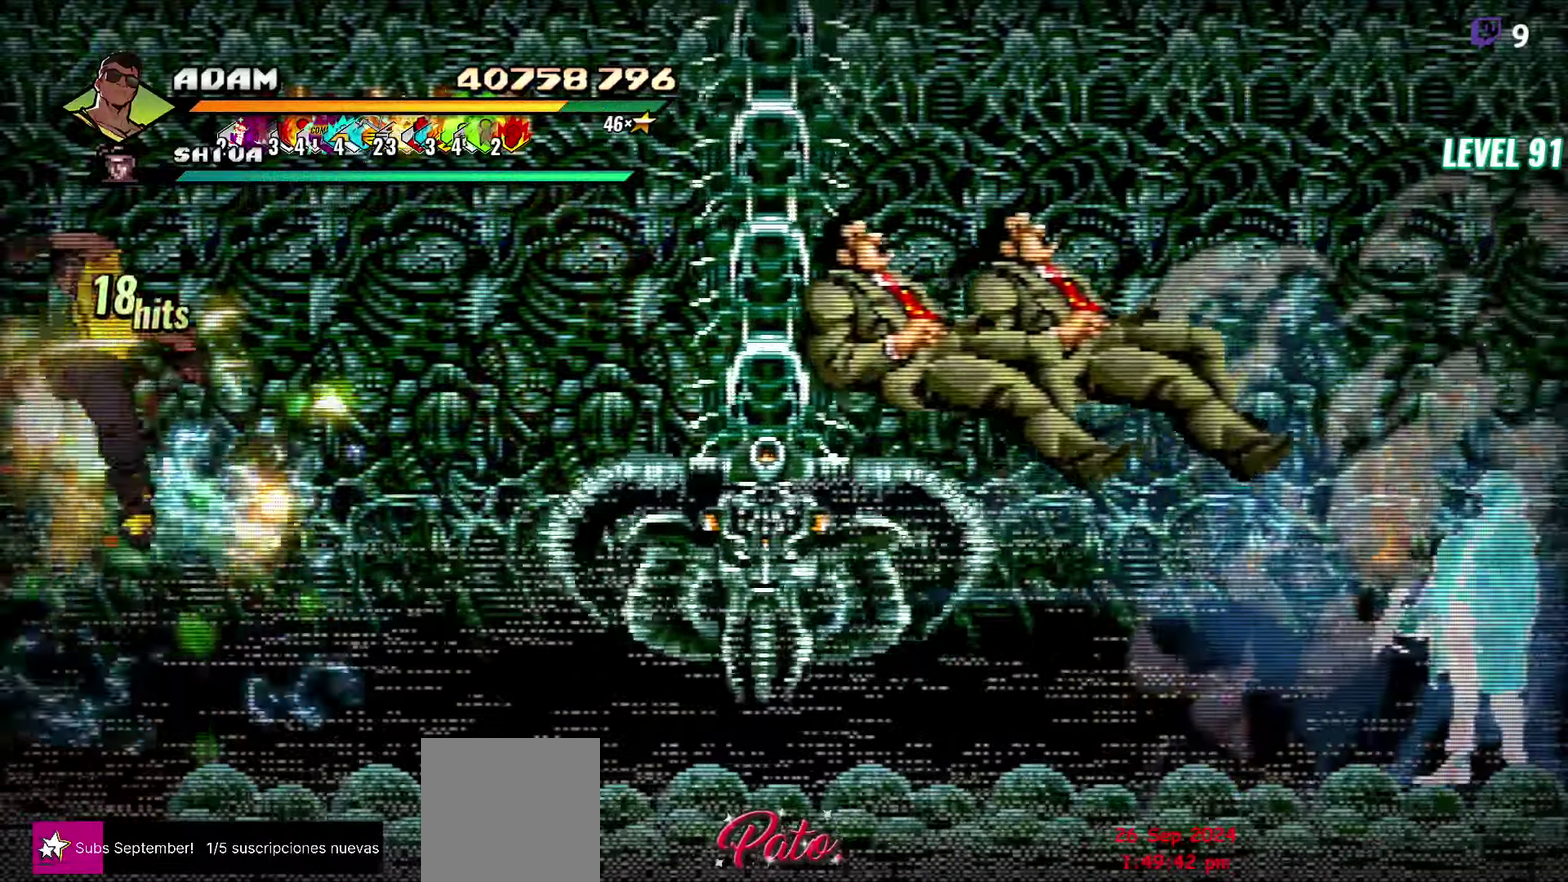
{"buttons": ["Y", "DPAD_LEFT"], "events": [[83, "Y", "down"], [200, "Y", "up"], [283, "DPAD_LEFT", "down"], [367, "DPAD_LEFT", "up"], [417, "DPAD_LEFT", "down"], [483, "Y", "down"]]}
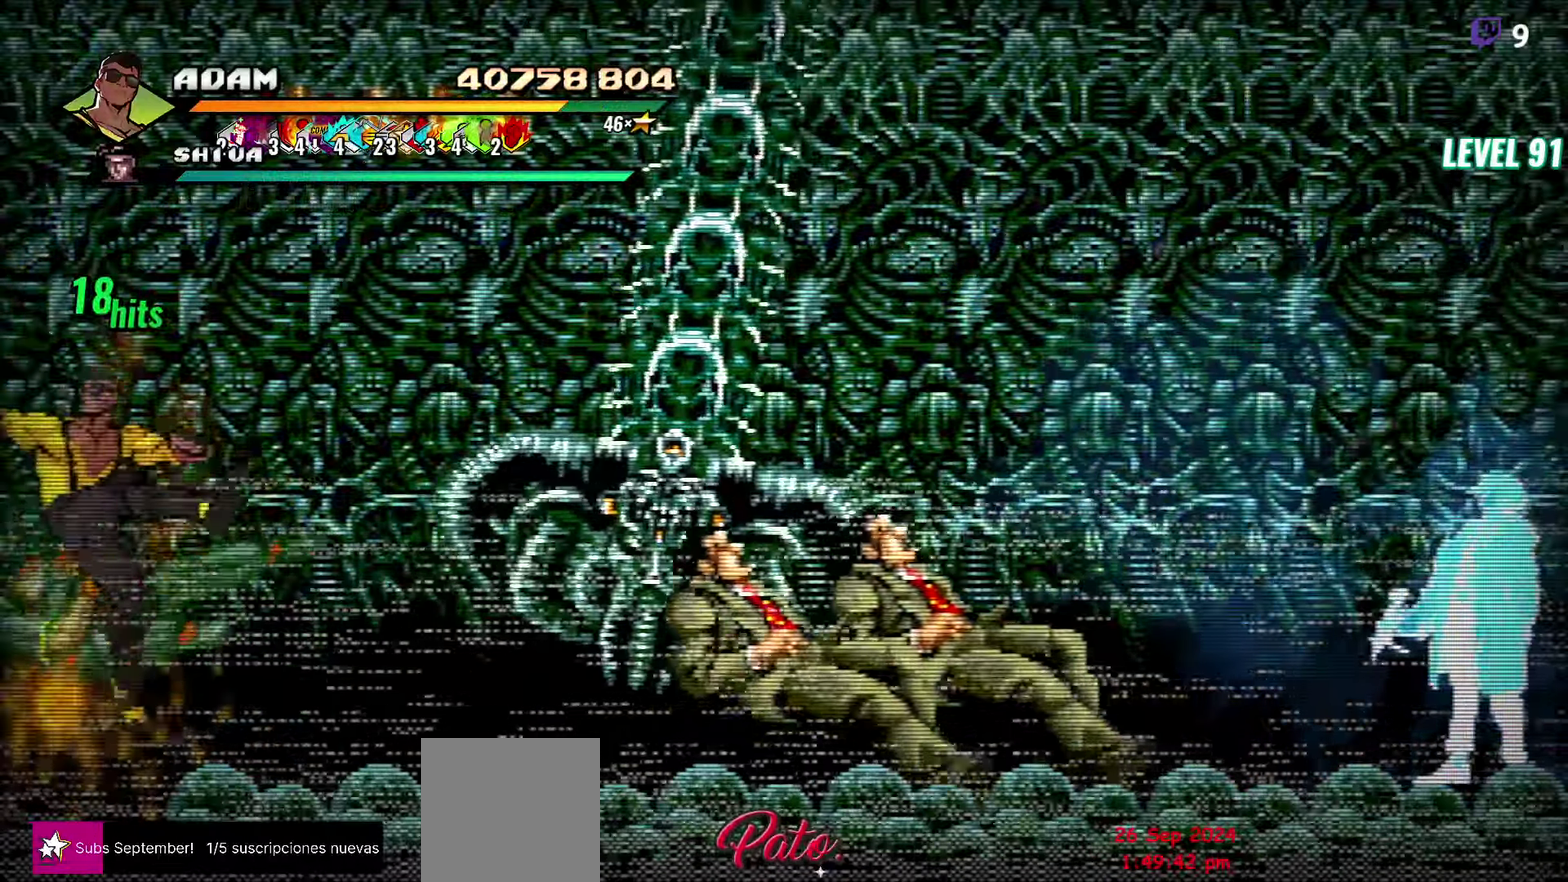
{"buttons": ["Y"], "events": [[67, "Y", "up"], [183, "DPAD_LEFT", "up"], [300, "Y", "down"]]}
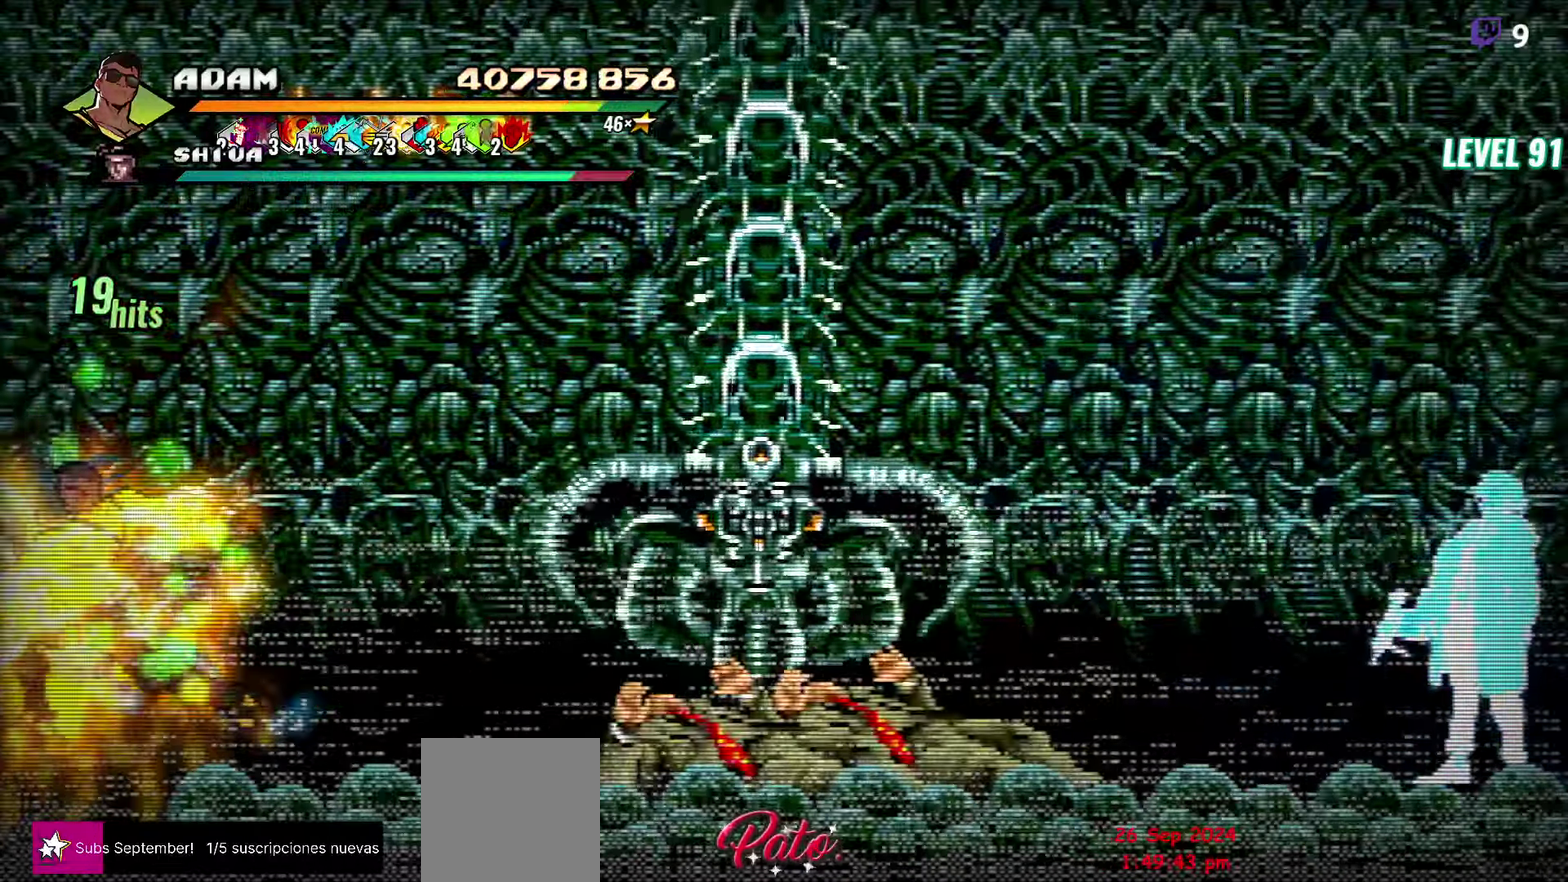
{"buttons": ["Y", "DPAD_RIGHT"], "events": [[367, "DPAD_RIGHT", "down"]]}
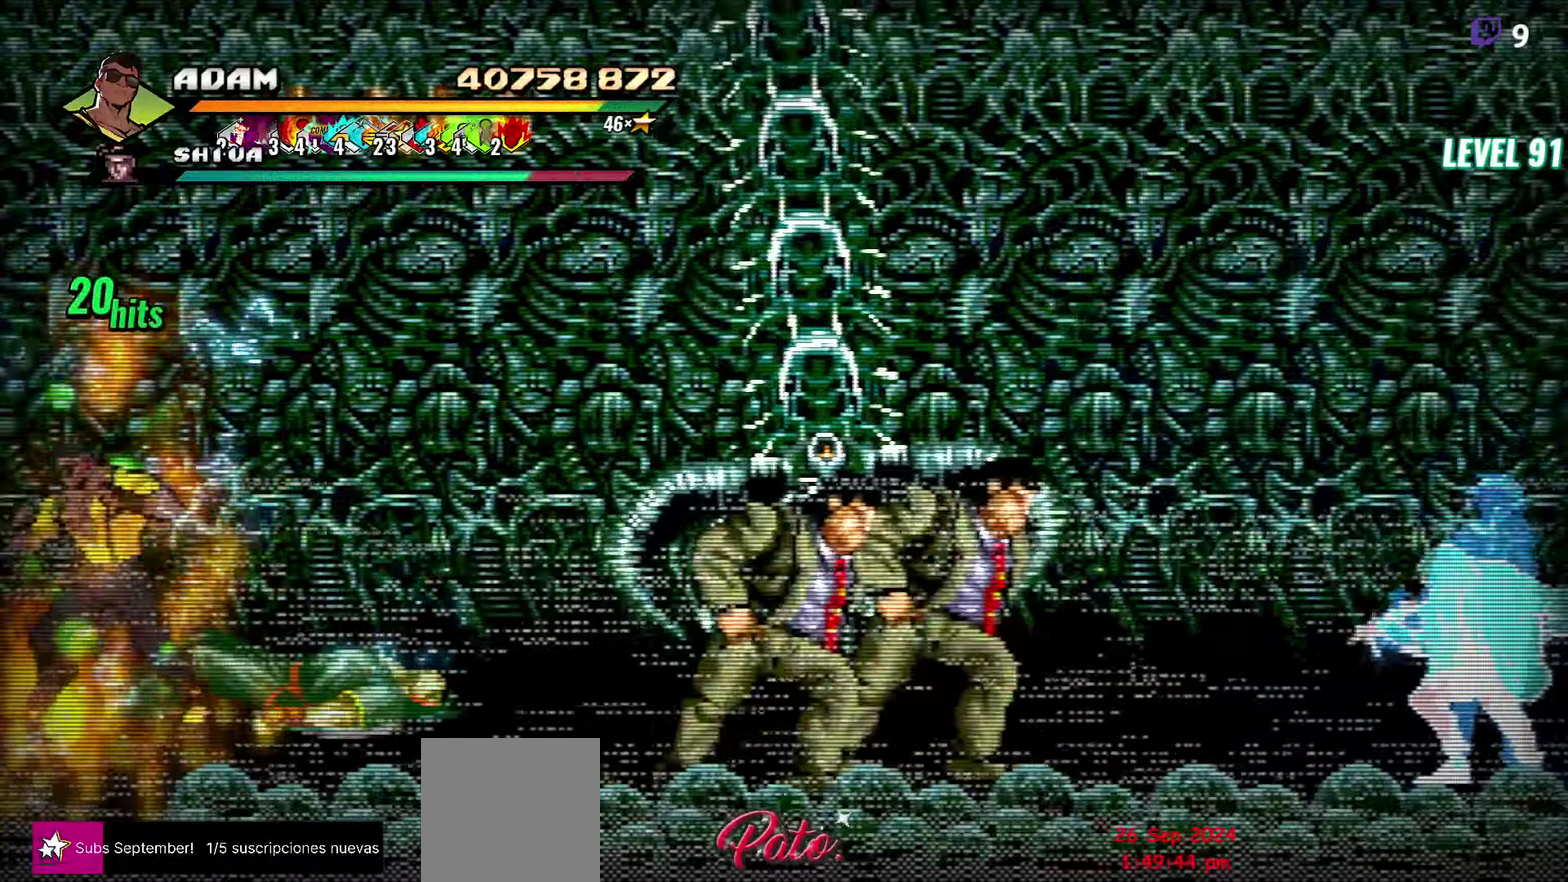
{"buttons": ["Y", "DPAD_RIGHT"], "events": [[283, "DPAD_DOWN", "down"], [333, "DPAD_DOWN", "up"]]}
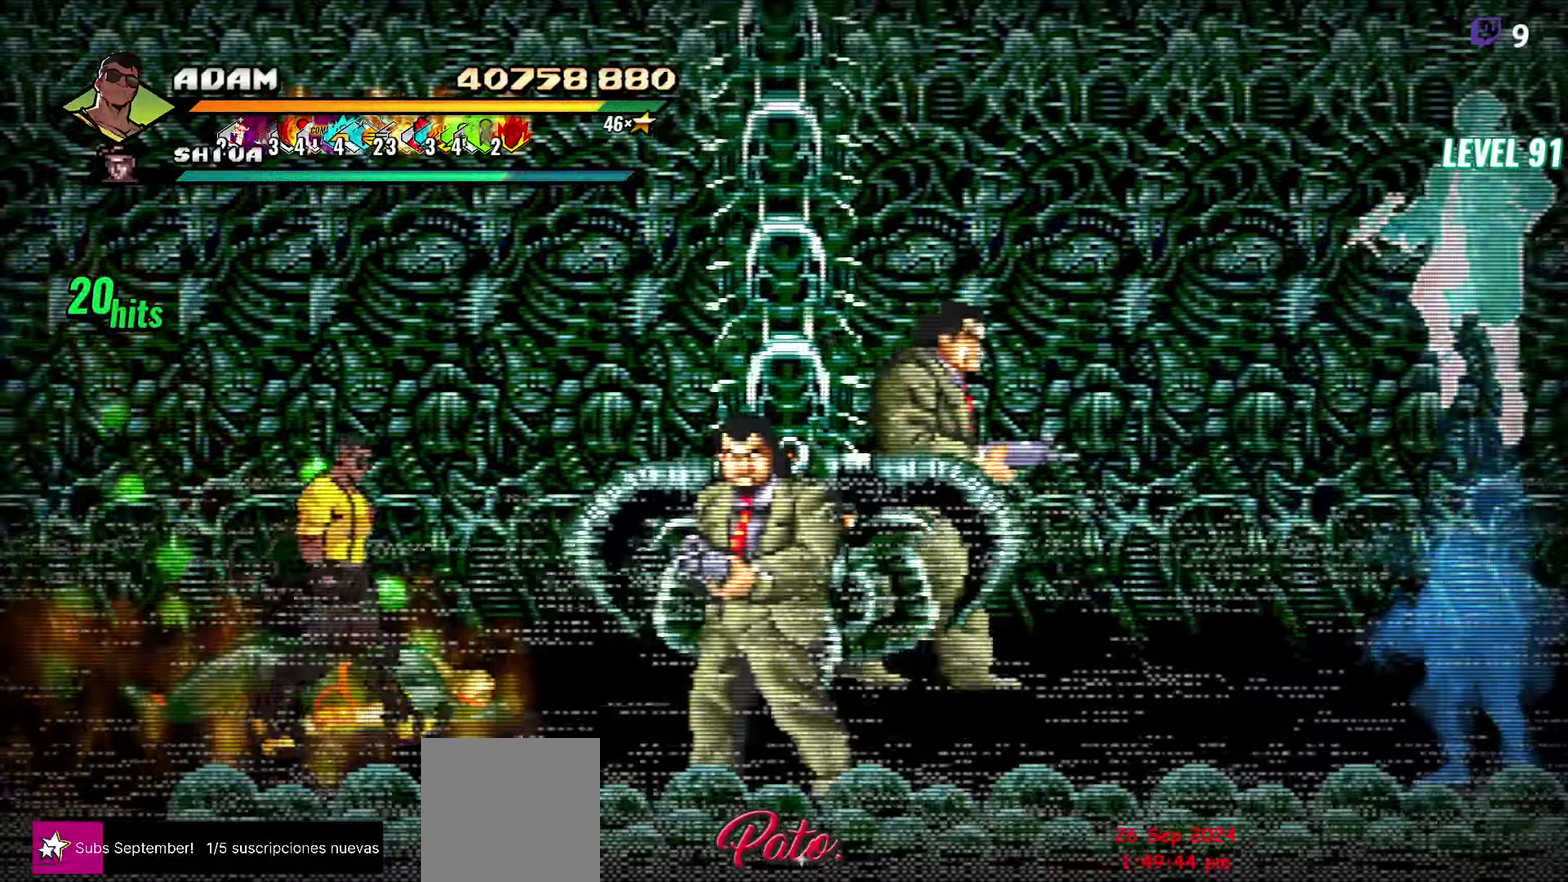
{"buttons": [], "events": [[17, "DPAD_RIGHT", "up"], [33, "Y", "up"], [267, "DPAD_RIGHT", "down"], [350, "Y", "down"], [400, "DPAD_RIGHT", "up"], [450, "Y", "up"]]}
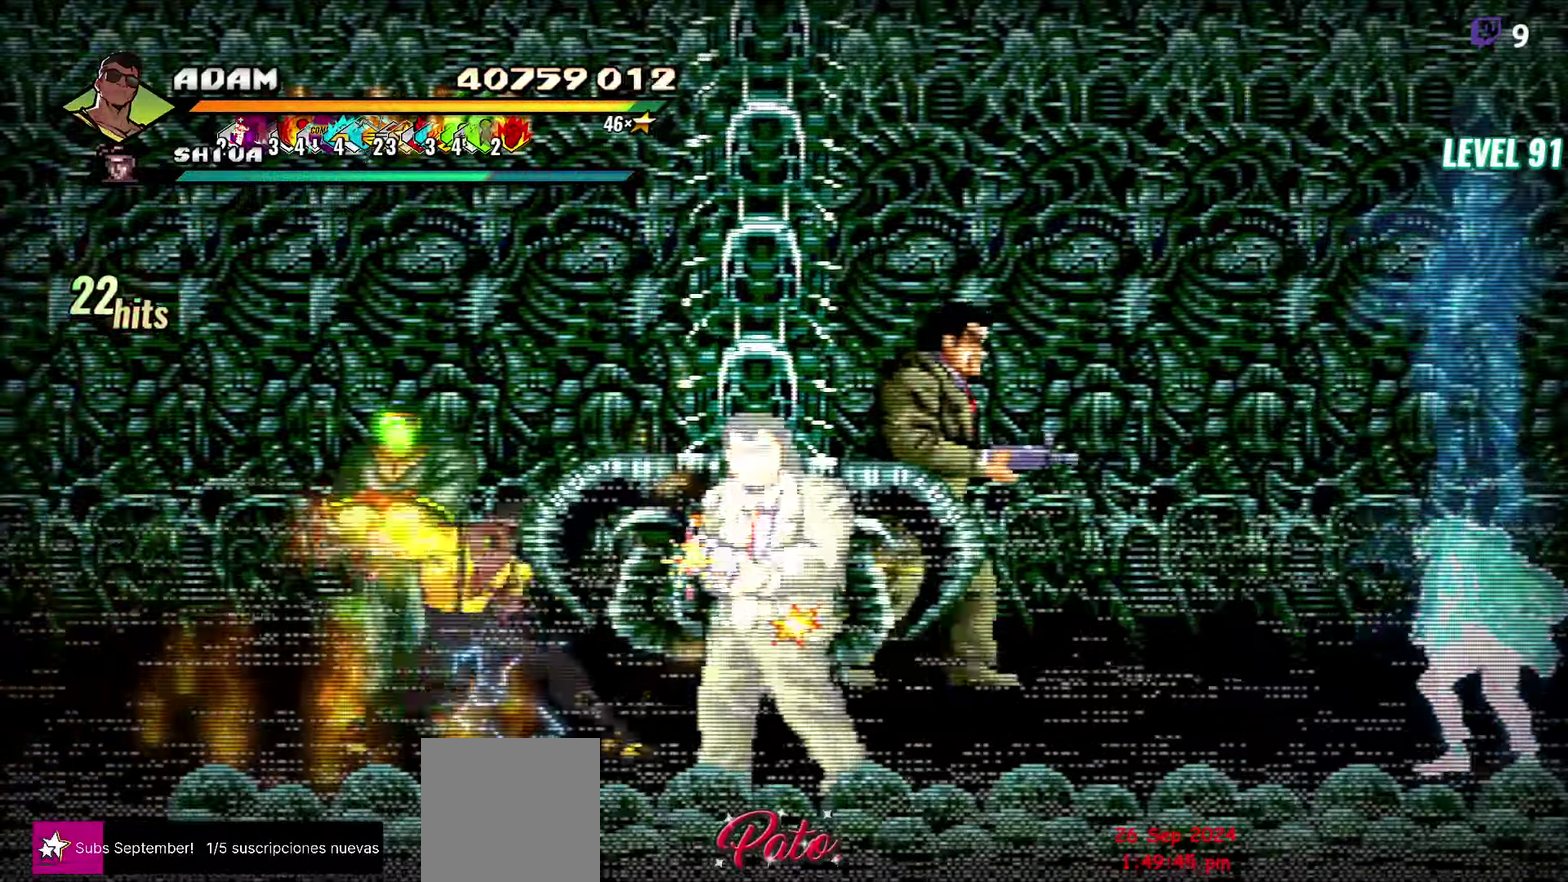
{"buttons": ["Y"], "events": [[100, "L1", "down"], [200, "L1", "up"], [400, "Y", "down"]]}
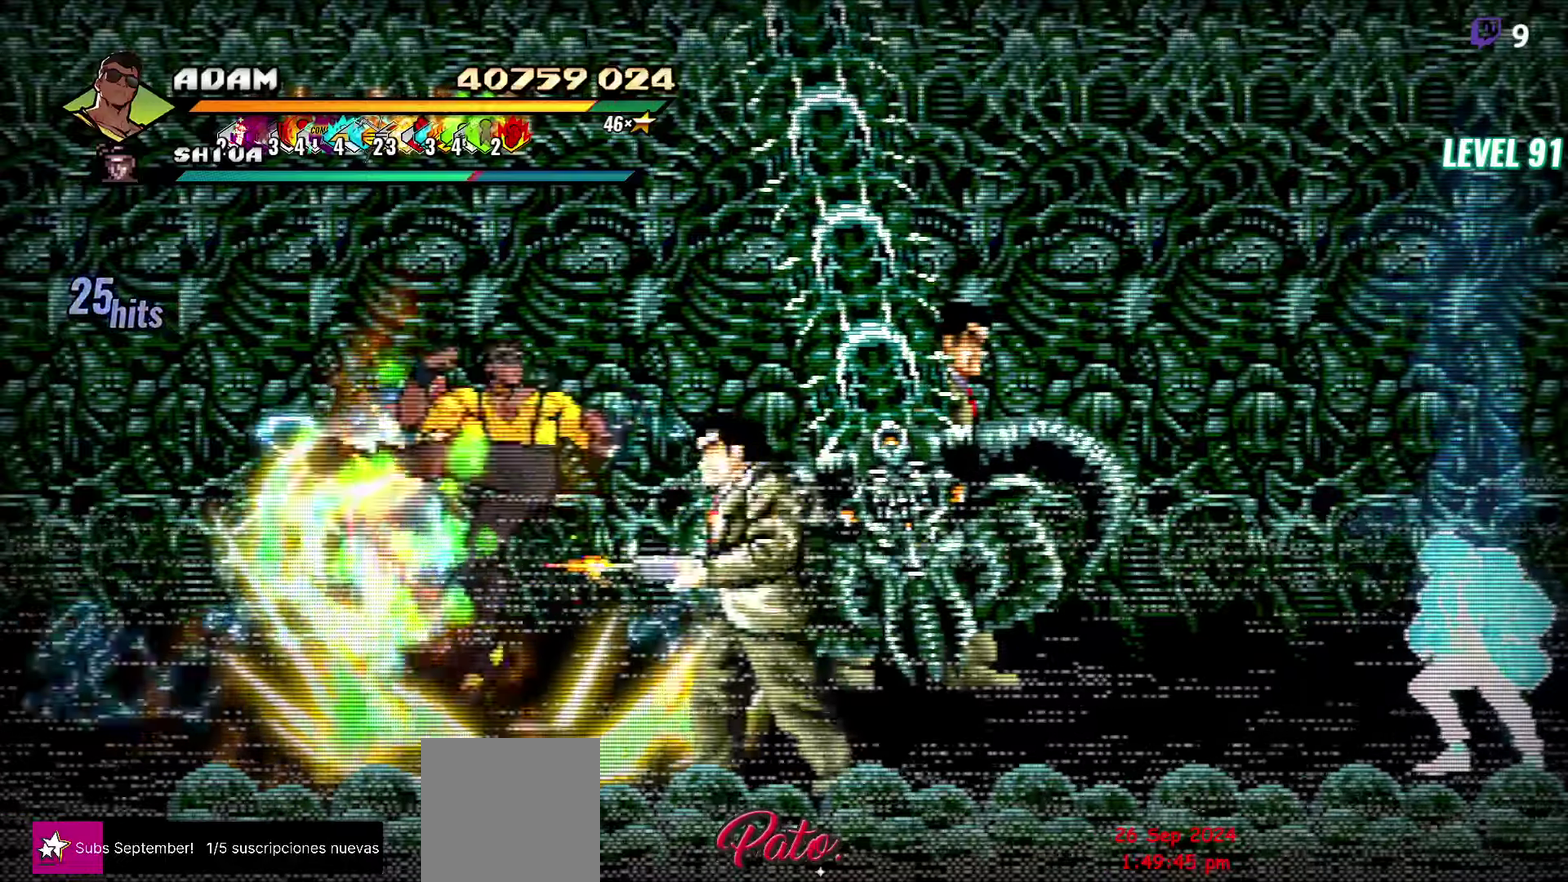
{"buttons": ["DPAD_LEFT"], "events": [[17, "Y", "up"], [417, "DPAD_LEFT", "down"]]}
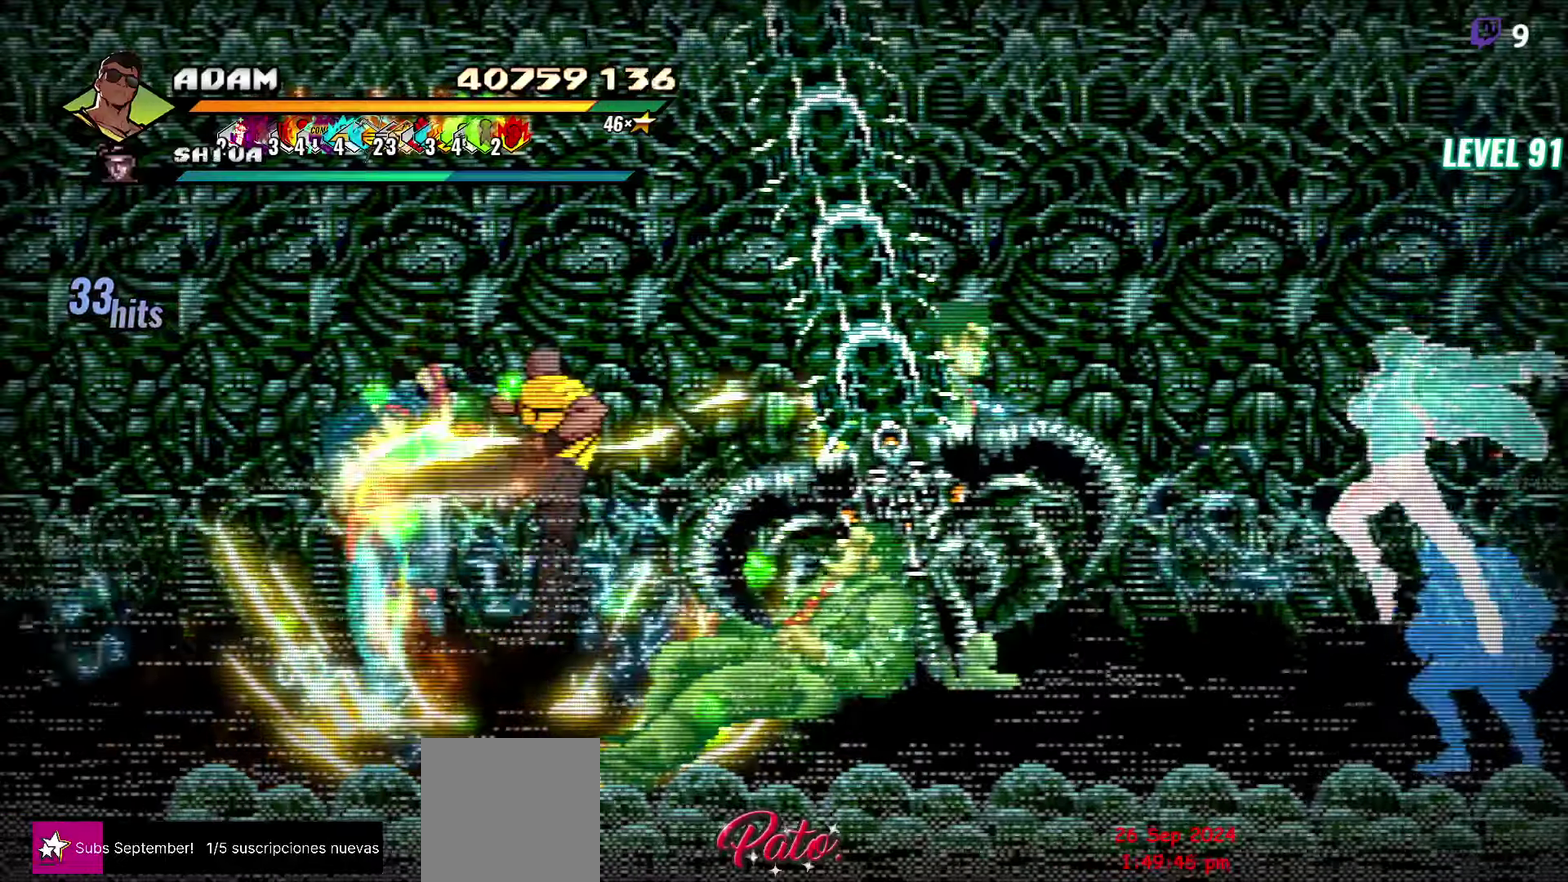
{"buttons": ["DPAD_UP", "DPAD_LEFT"], "events": [[467, "DPAD_UP", "down"]]}
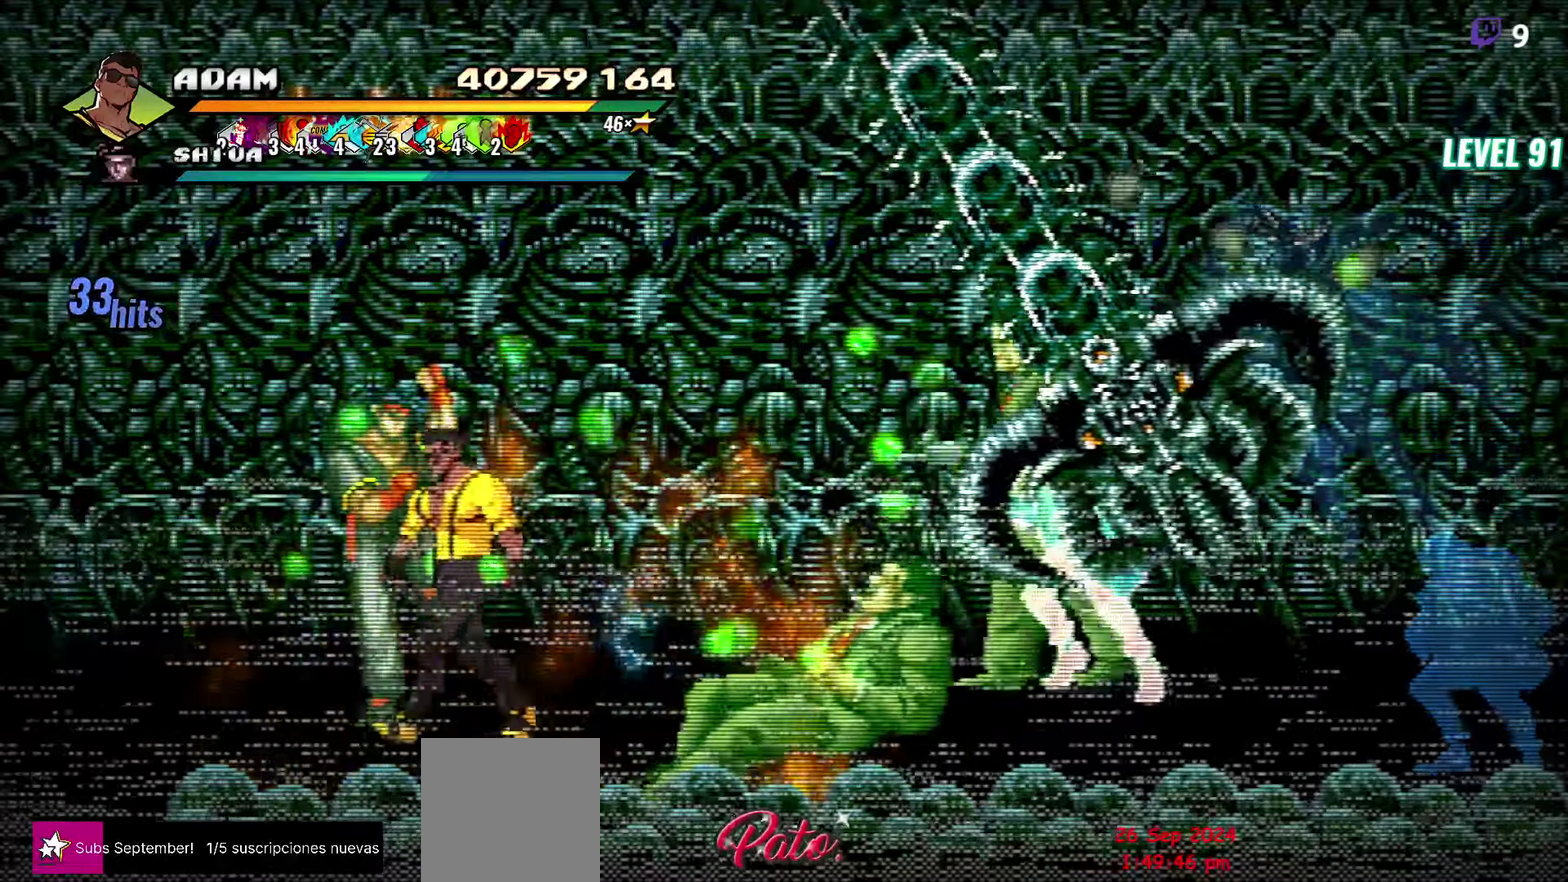
{"buttons": ["Y"], "events": [[117, "DPAD_LEFT", "up"], [134, "DPAD_UP", "up"], [134, "Y", "down"], [200, "Y", "up"], [267, "Y", "down"]]}
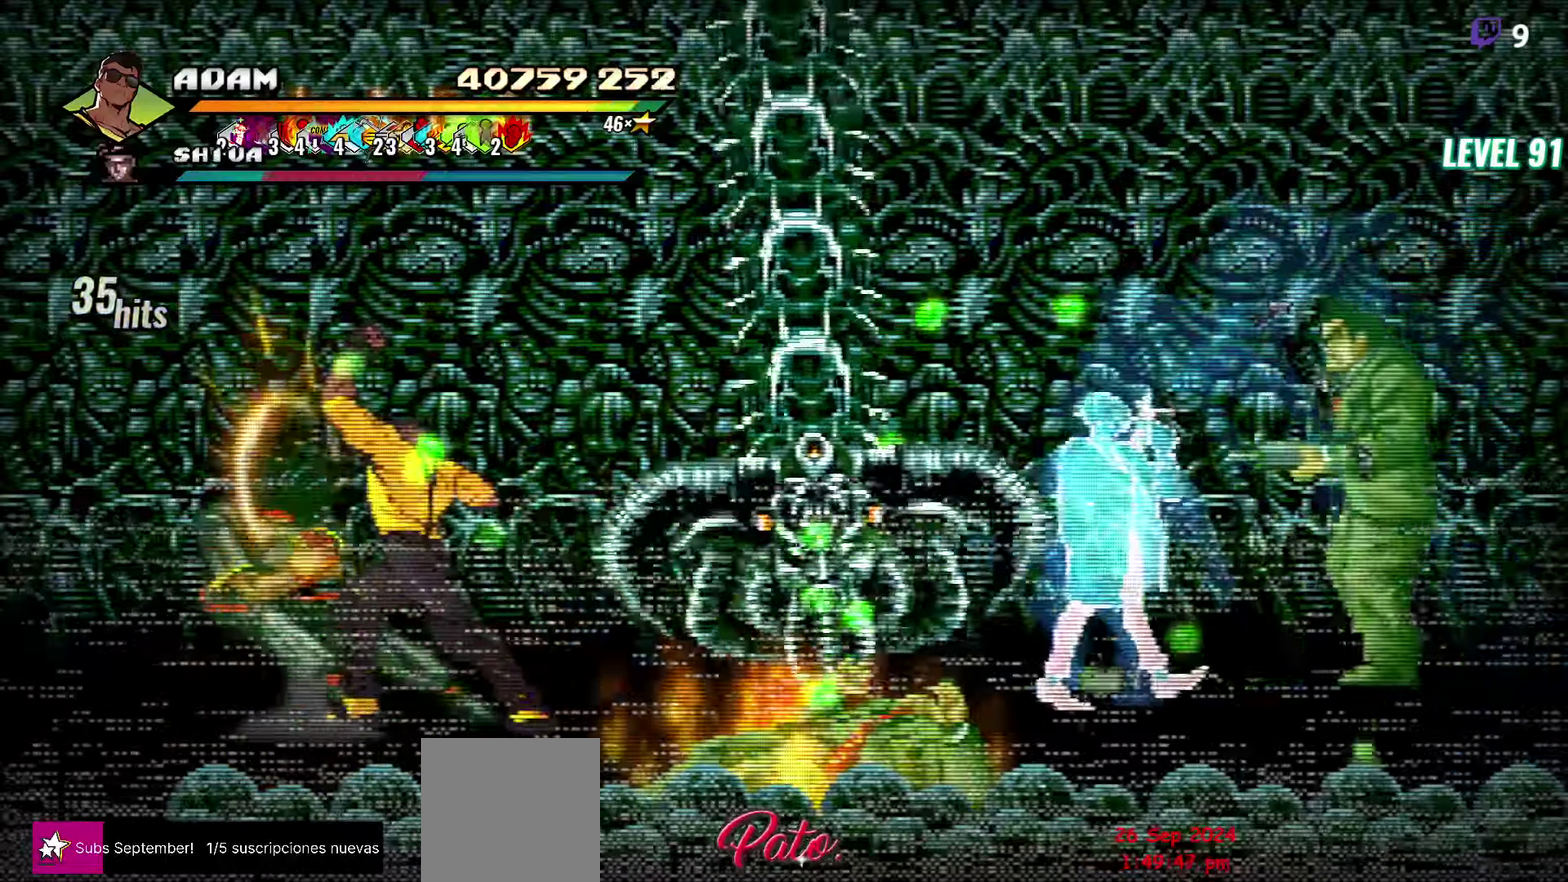
{"buttons": [], "events": [[17, "DPAD_LEFT", "down"], [100, "DPAD_UP", "down"], [434, "Y", "up"], [450, "DPAD_UP", "up"], [467, "DPAD_LEFT", "up"]]}